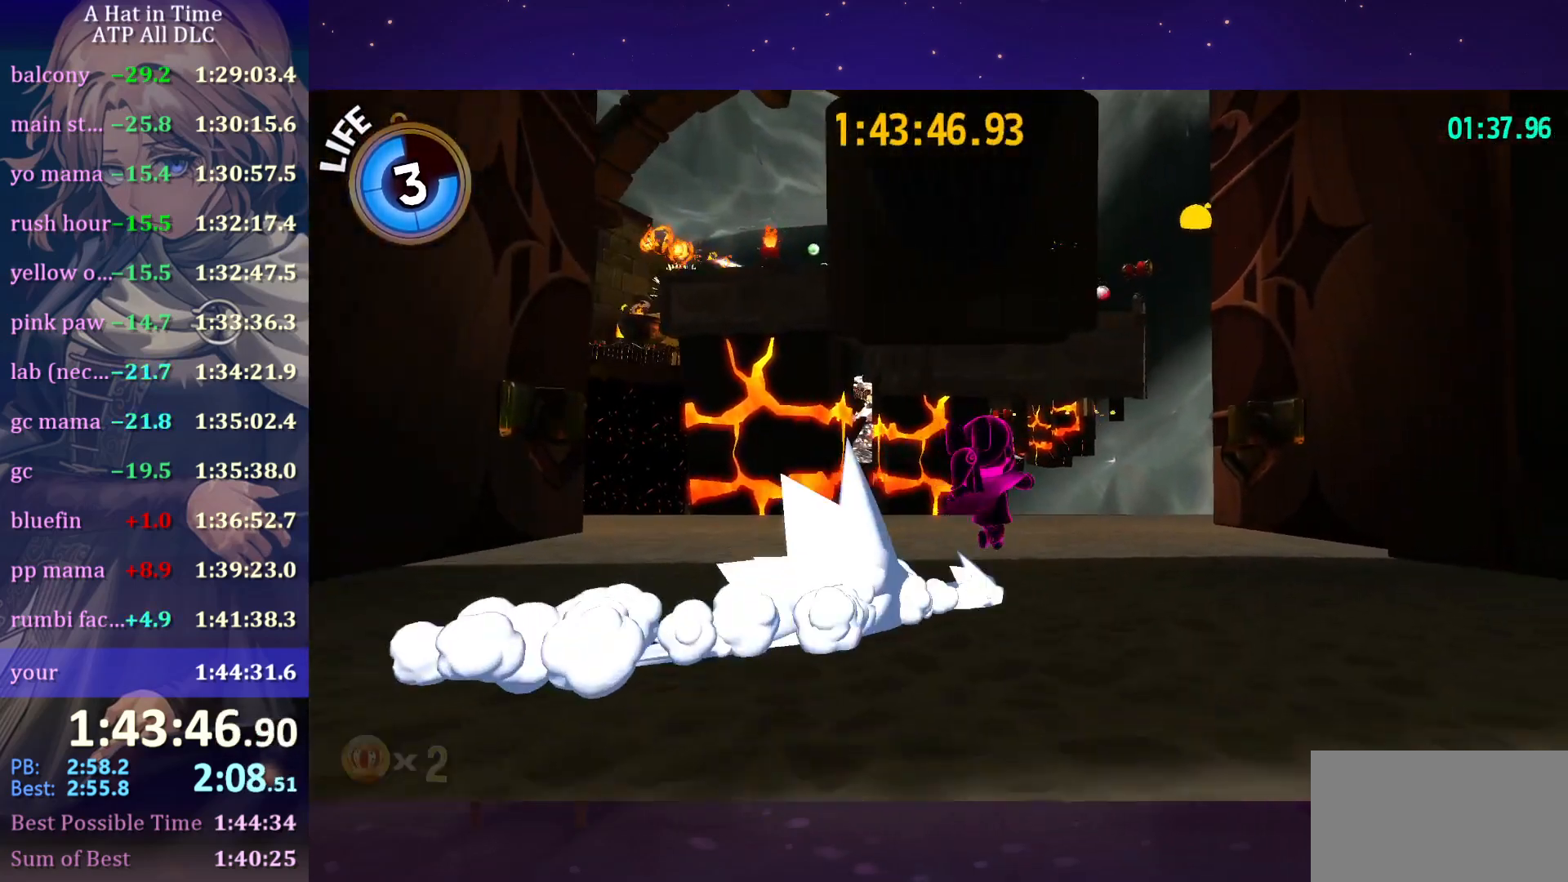
Gameplay with keyboard and mouse; each line is a JSON object with the keys and mouse buttons held at the frame after it. "events" lists presses ("down") and releases ("up") of "a", "alt", "c", "caps_lock", "ctrl", "d", "e", "f", "g", "q", "r", "s", "shift", "space", "t", "tab", "v", "w", "x", "z", "mouse_left", "mouse_wheel" and "mouse_right" between this image and that frame as [ms after this image, input, new state], when the widget could be followed in between. "mouse_left", "mouse_wheel", "mouse_right" = the "left", "wheel", "right" buttons of the "mouse" list. No other keys are recorded. "wheel" means that the mouse wheel is clicked or scrolled. "mouse_move" is the direction in which the mouse moves at that frame (one of eight, or "still"), when it could be read.
{"keys": ["space", "w"], "mouse": [], "mouse_move": "still", "events": [[200, "d", "up"], [433, "shift", "up"], [433, "space", "down"]]}
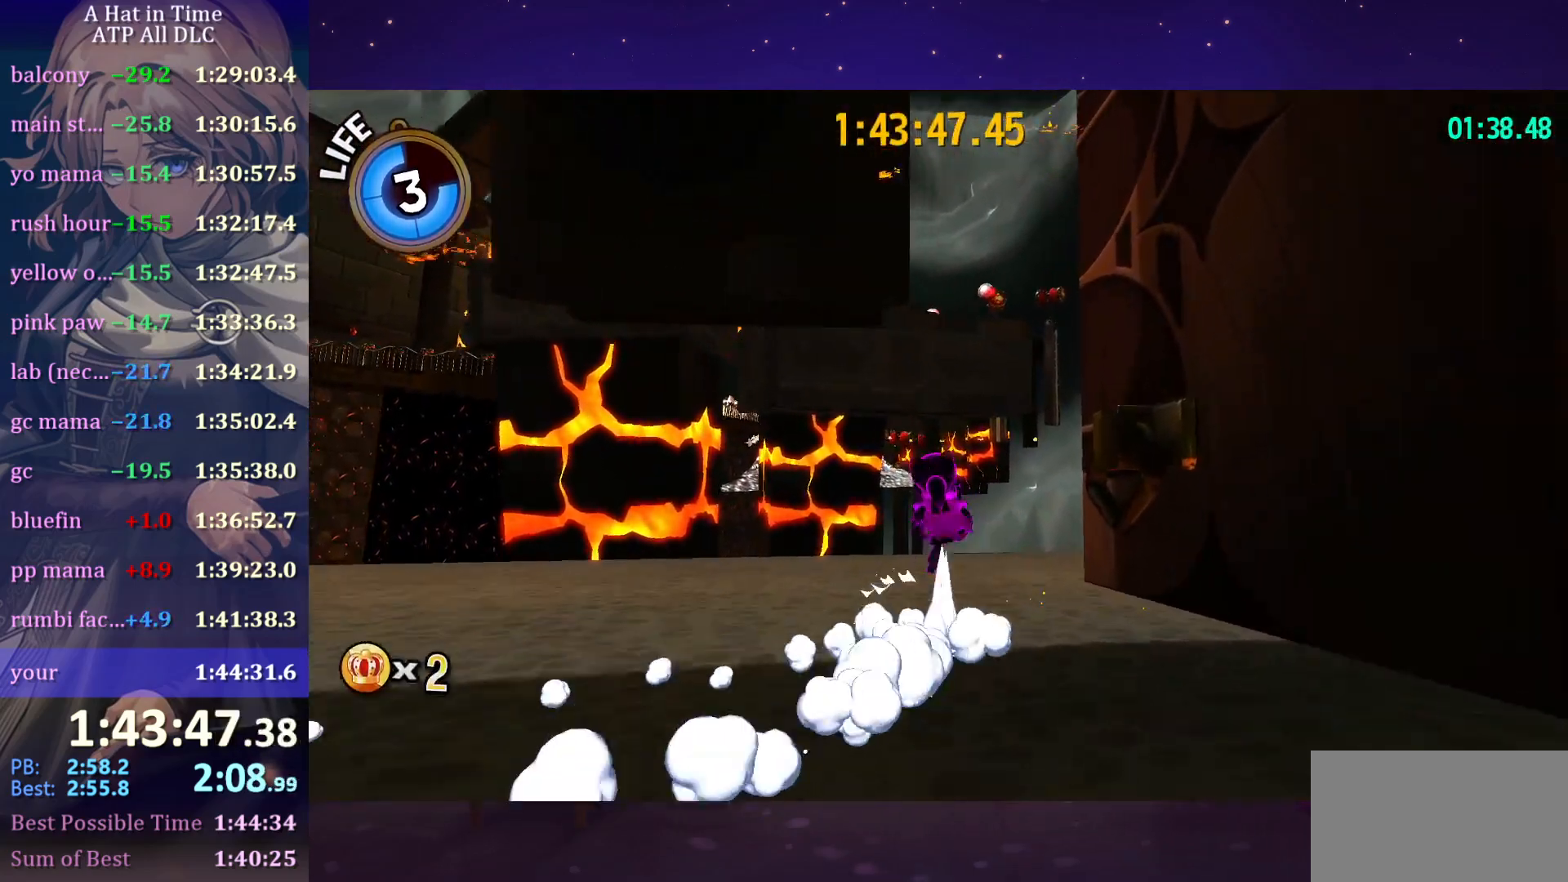
{"keys": ["space", "w"], "mouse": [], "mouse_move": "still", "events": [[350, "space", "up"], [400, "space", "down"]]}
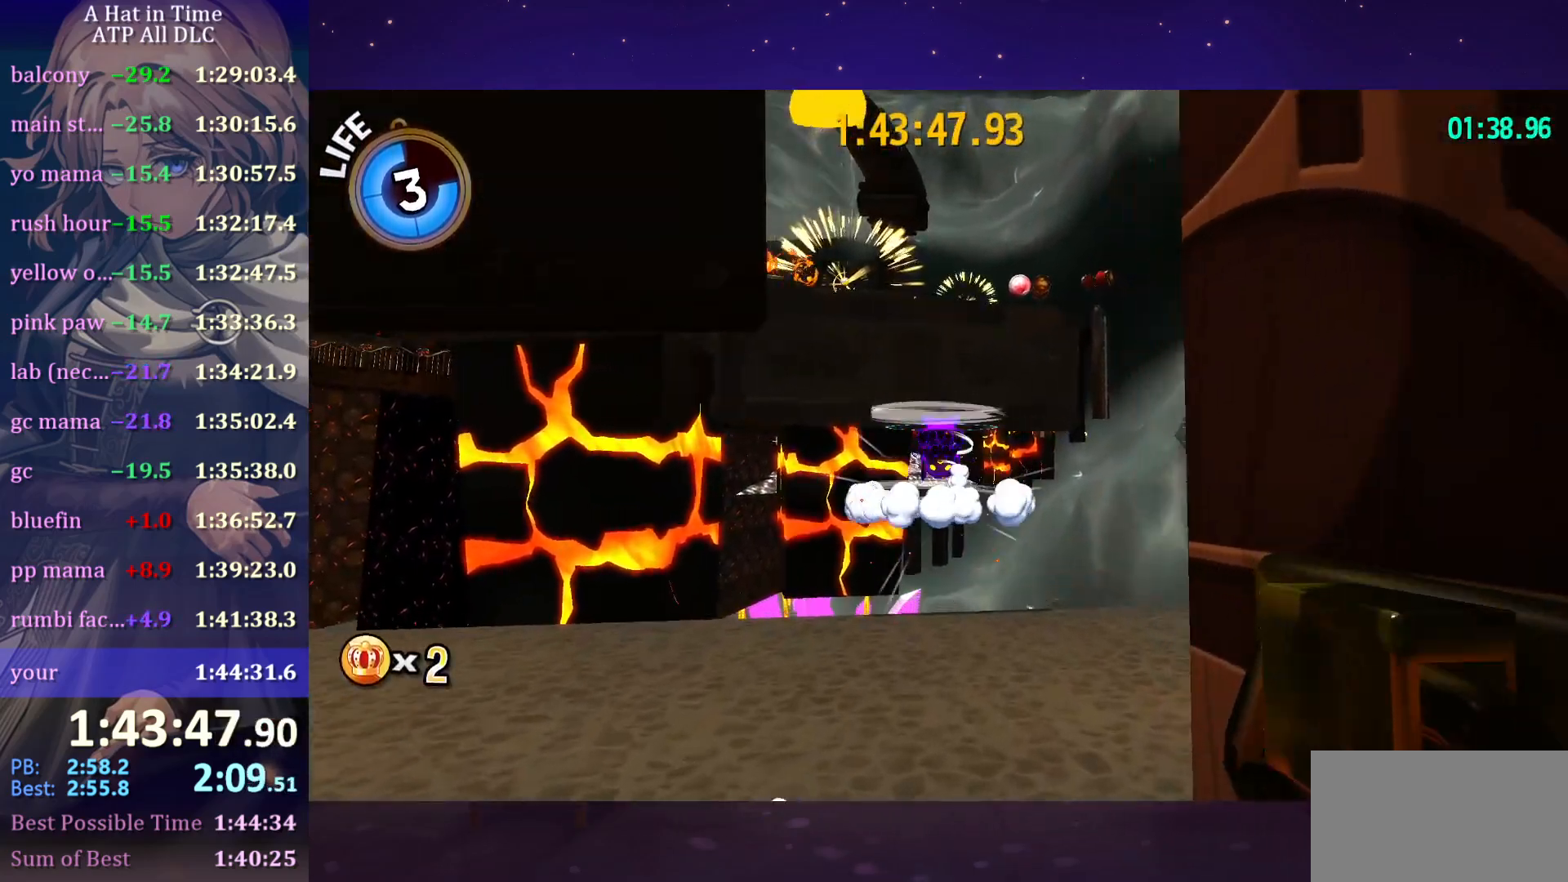
{"keys": ["ctrl", "w"], "mouse": [], "mouse_move": "still", "events": [[133, "a", "down"], [266, "a", "up"], [366, "space", "up"], [416, "ctrl", "down"]]}
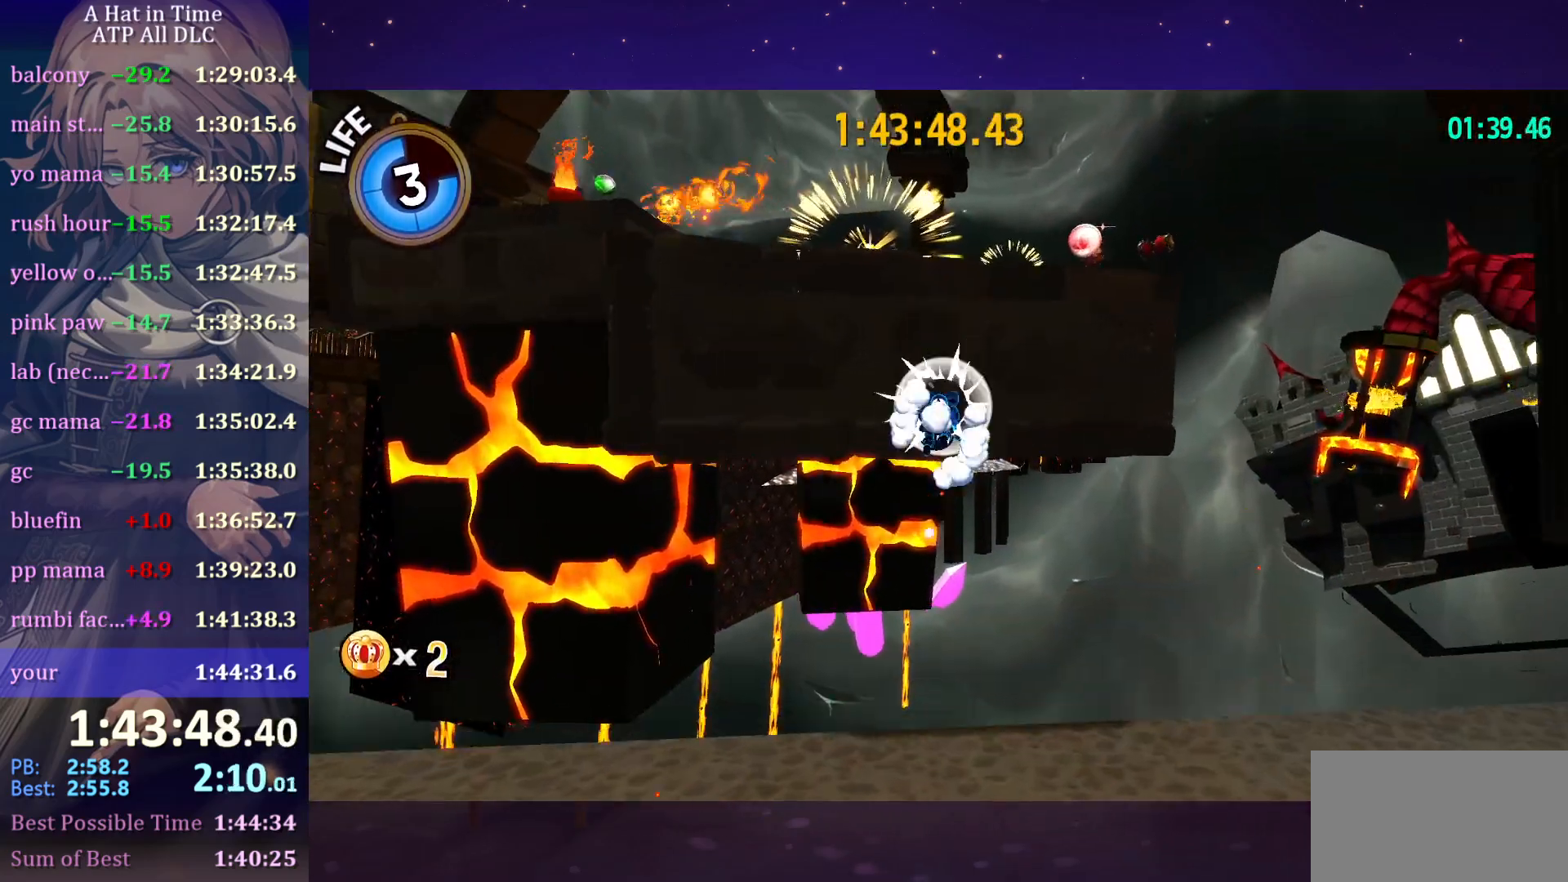
{"keys": ["shift", "space", "w"], "mouse": [], "mouse_move": "still", "events": [[16, "ctrl", "up"], [150, "space", "down"], [233, "shift", "down"]]}
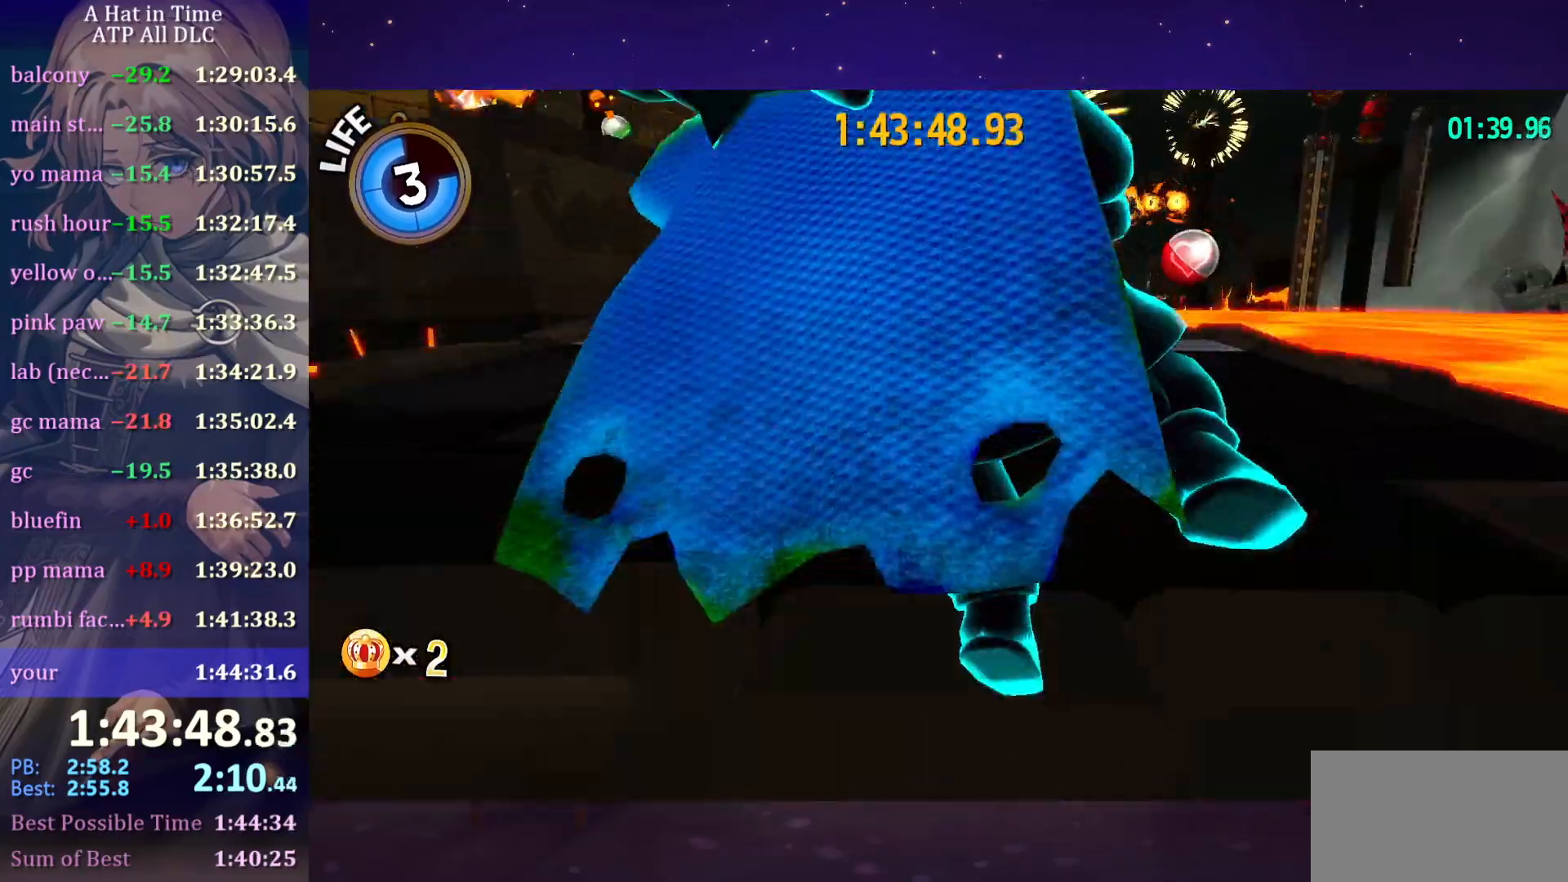
{"keys": ["d", "shift", "w"], "mouse": [], "mouse_move": "right", "events": [[66, "space", "up"], [483, "d", "down"]]}
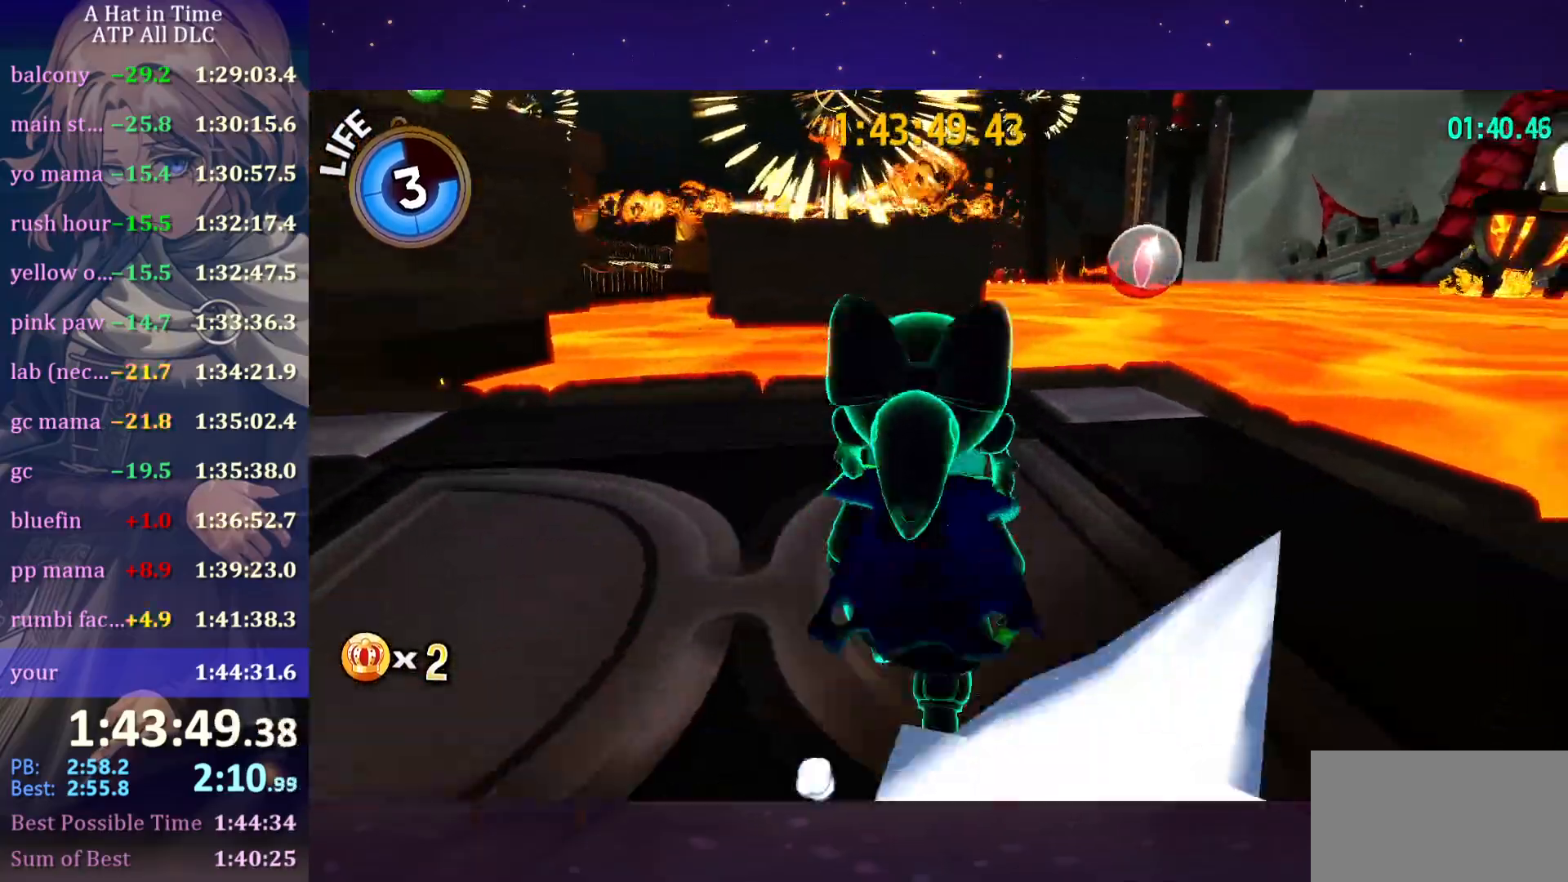
{"keys": ["a", "space", "w"], "mouse": [], "mouse_move": "still", "events": [[133, "d", "up"], [316, "shift", "up"], [316, "space", "down"], [466, "a", "down"]]}
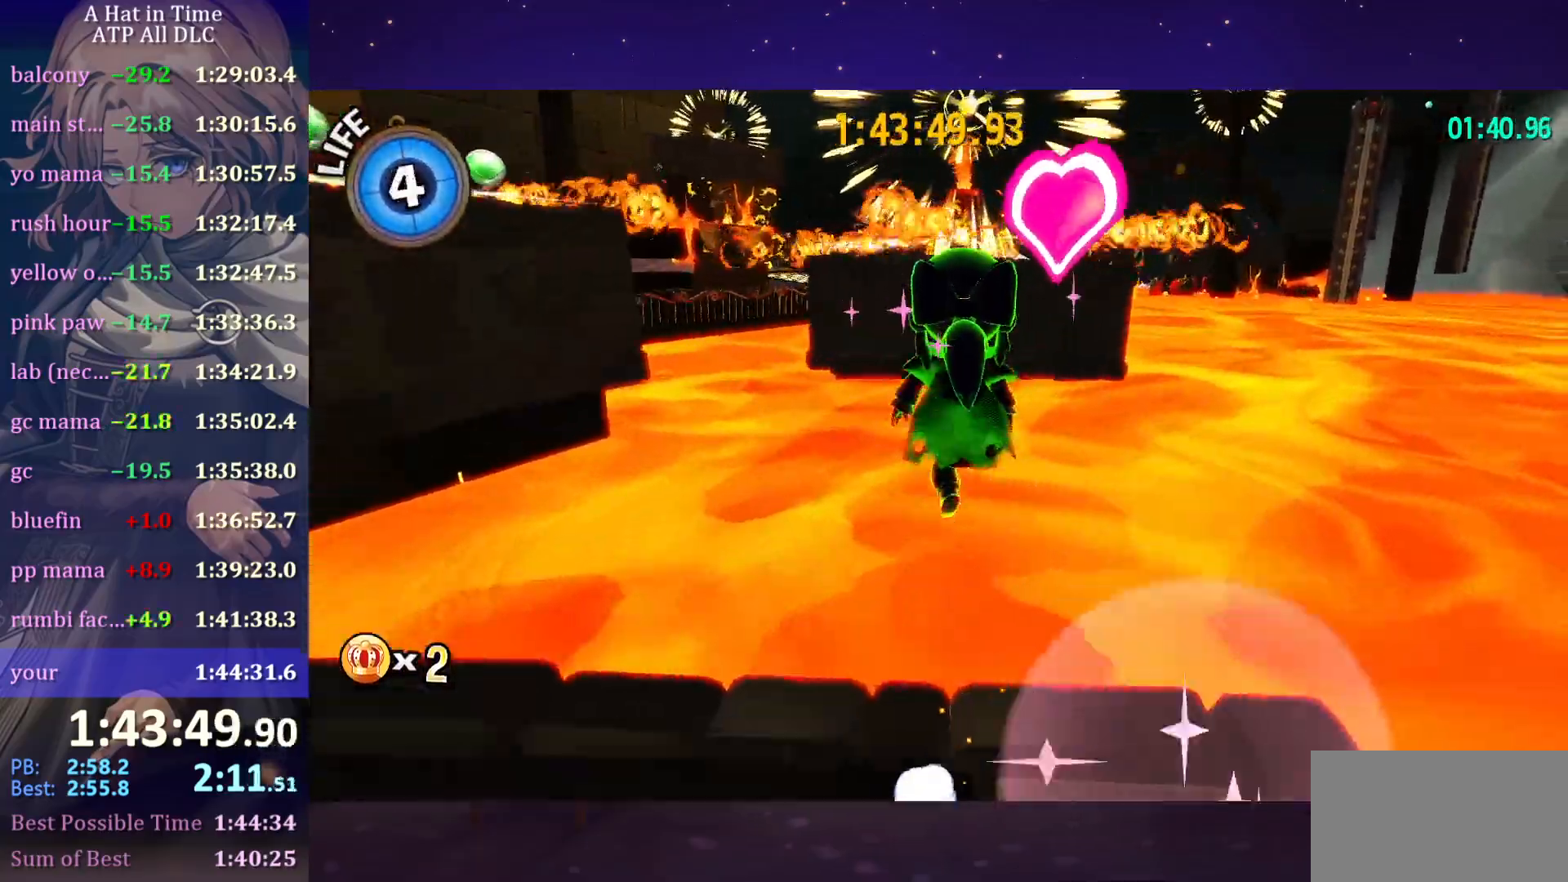
{"keys": ["a", "space", "w"], "mouse": [], "mouse_move": "still", "events": [[250, "a", "up"], [250, "space", "up"], [350, "space", "down"], [450, "a", "down"]]}
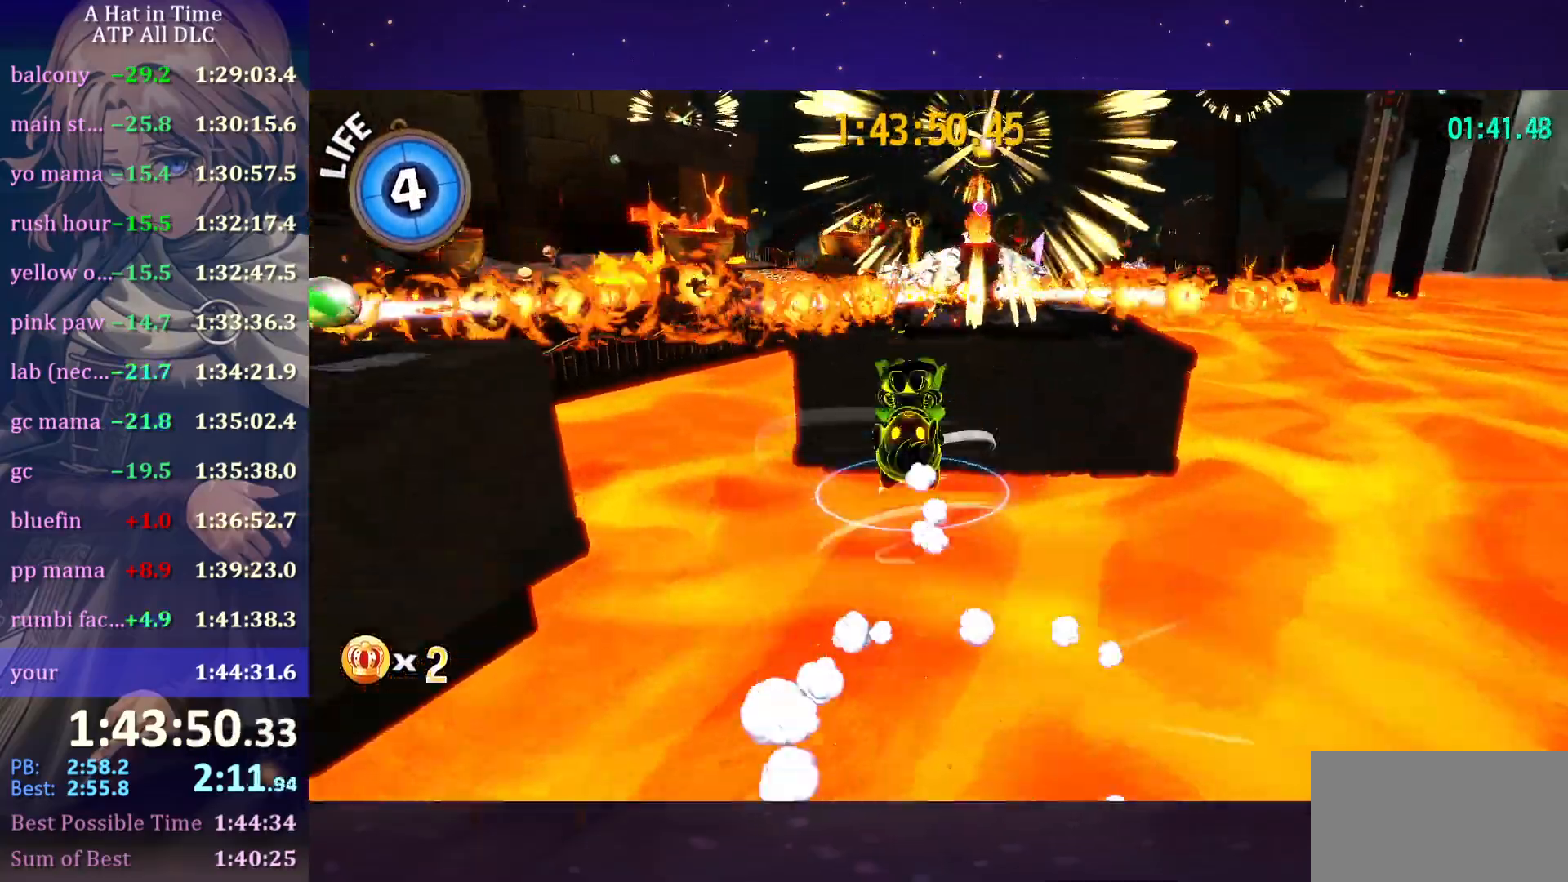
{"keys": ["w"], "mouse": [], "mouse_move": "still", "events": [[83, "a", "up"], [133, "space", "up"], [233, "ctrl", "down"], [316, "ctrl", "up"]]}
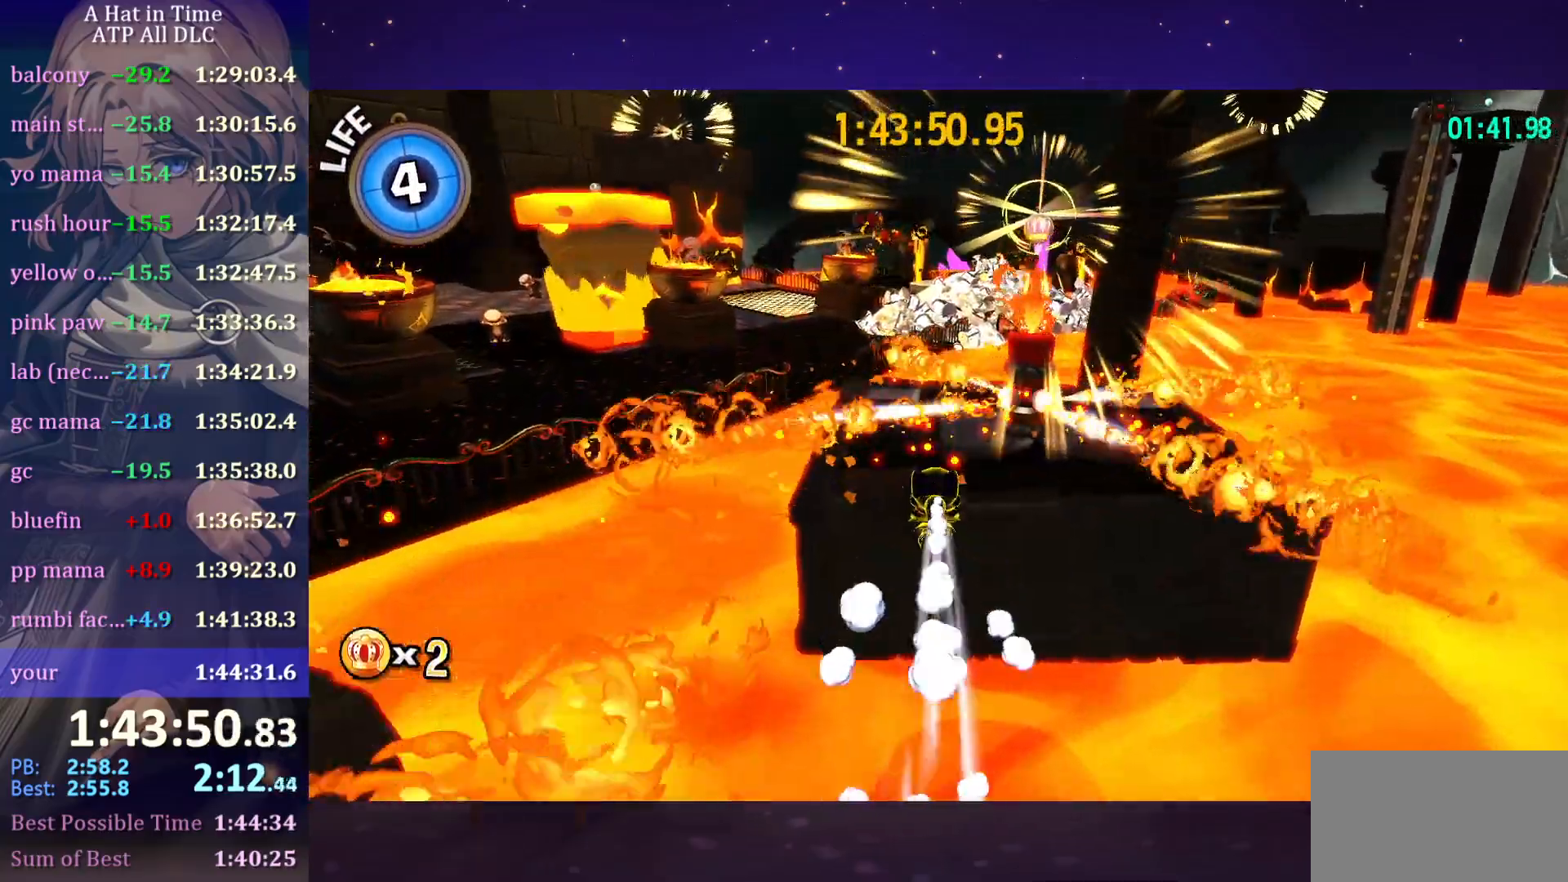
{"keys": ["s"], "mouse": [], "mouse_move": "up-right", "events": [[100, "space", "down"], [250, "space", "up"], [250, "w", "up"], [383, "s", "down"]]}
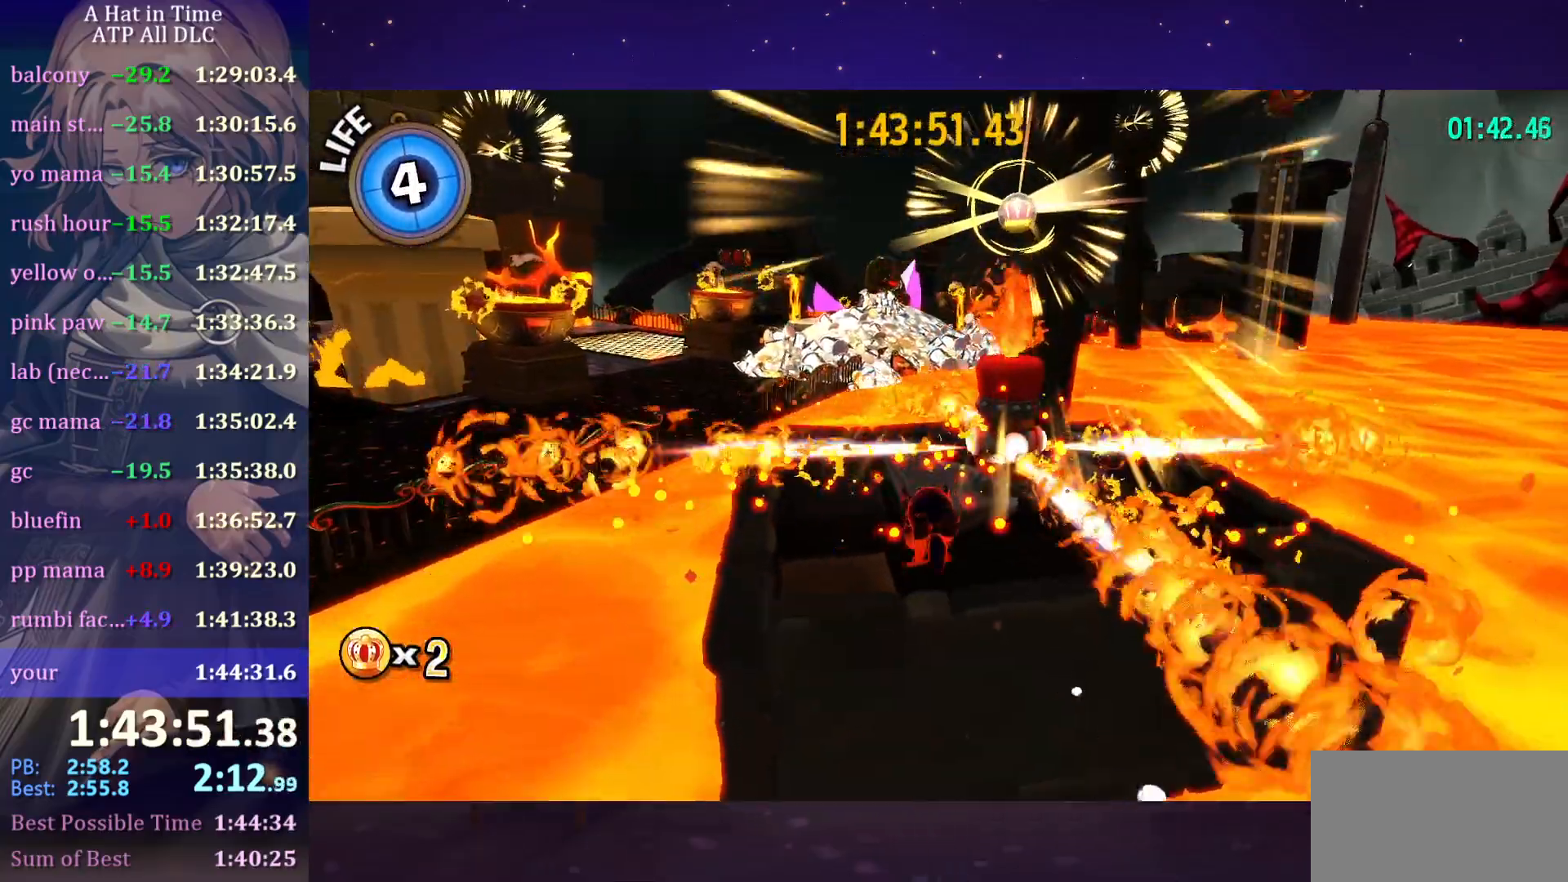
{"keys": ["space", "w"], "mouse": [], "mouse_move": "still", "events": [[16, "space", "down"], [166, "d", "down"], [250, "s", "up"], [350, "space", "up"], [350, "w", "down"], [400, "d", "up"], [500, "space", "down"]]}
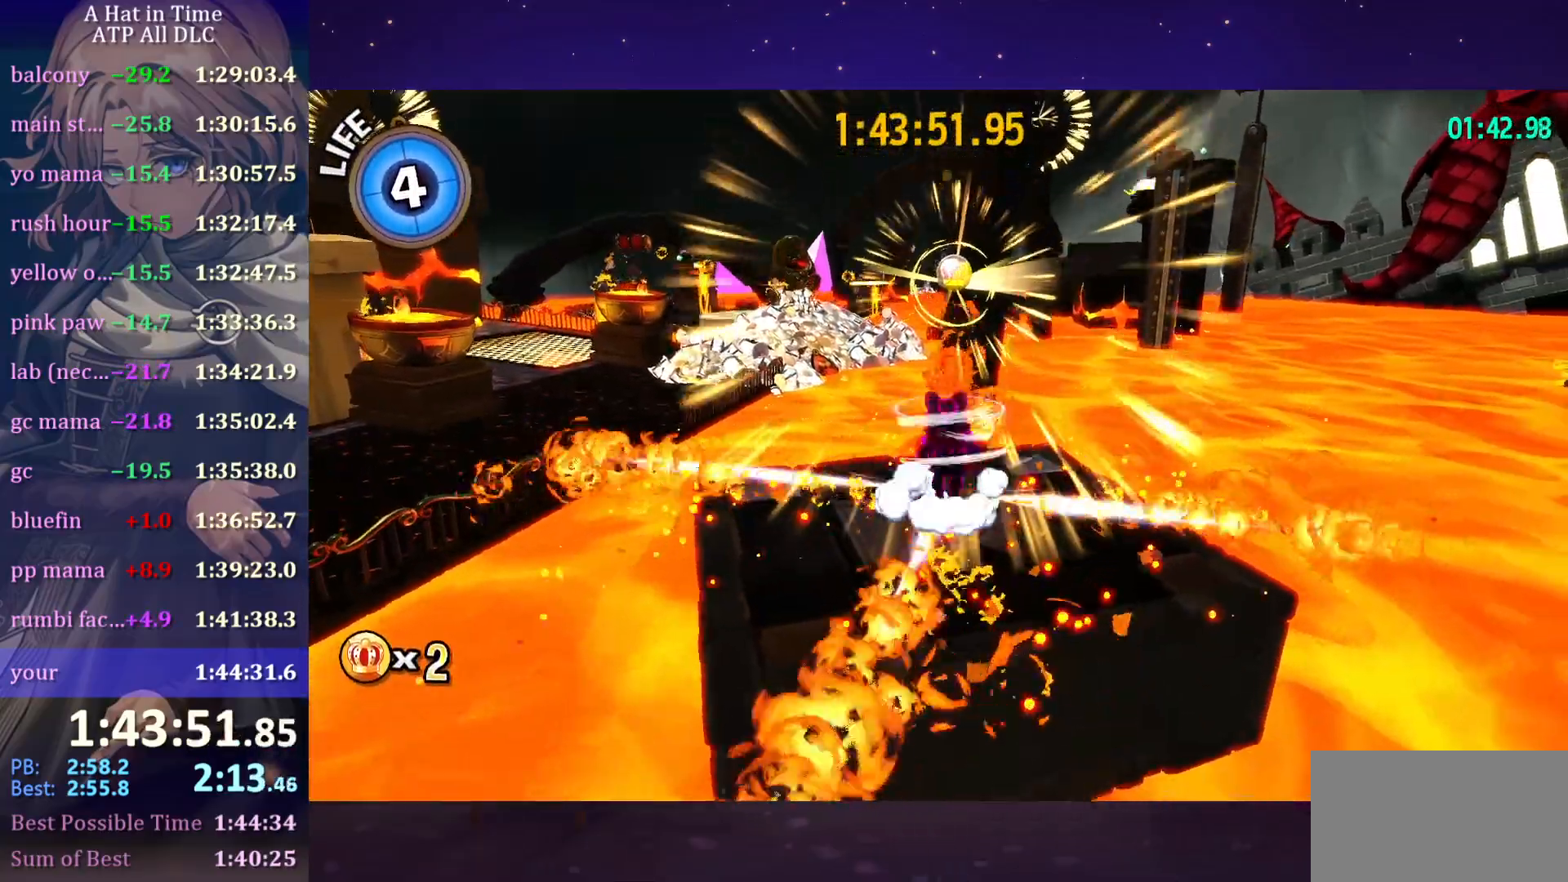
{"keys": ["a", "space"], "mouse": [], "mouse_move": "left", "events": [[33, "d", "down"], [216, "d", "up"], [266, "ctrl", "down"], [266, "space", "up"], [316, "a", "down"], [383, "space", "down"], [416, "ctrl", "up"], [416, "w", "up"]]}
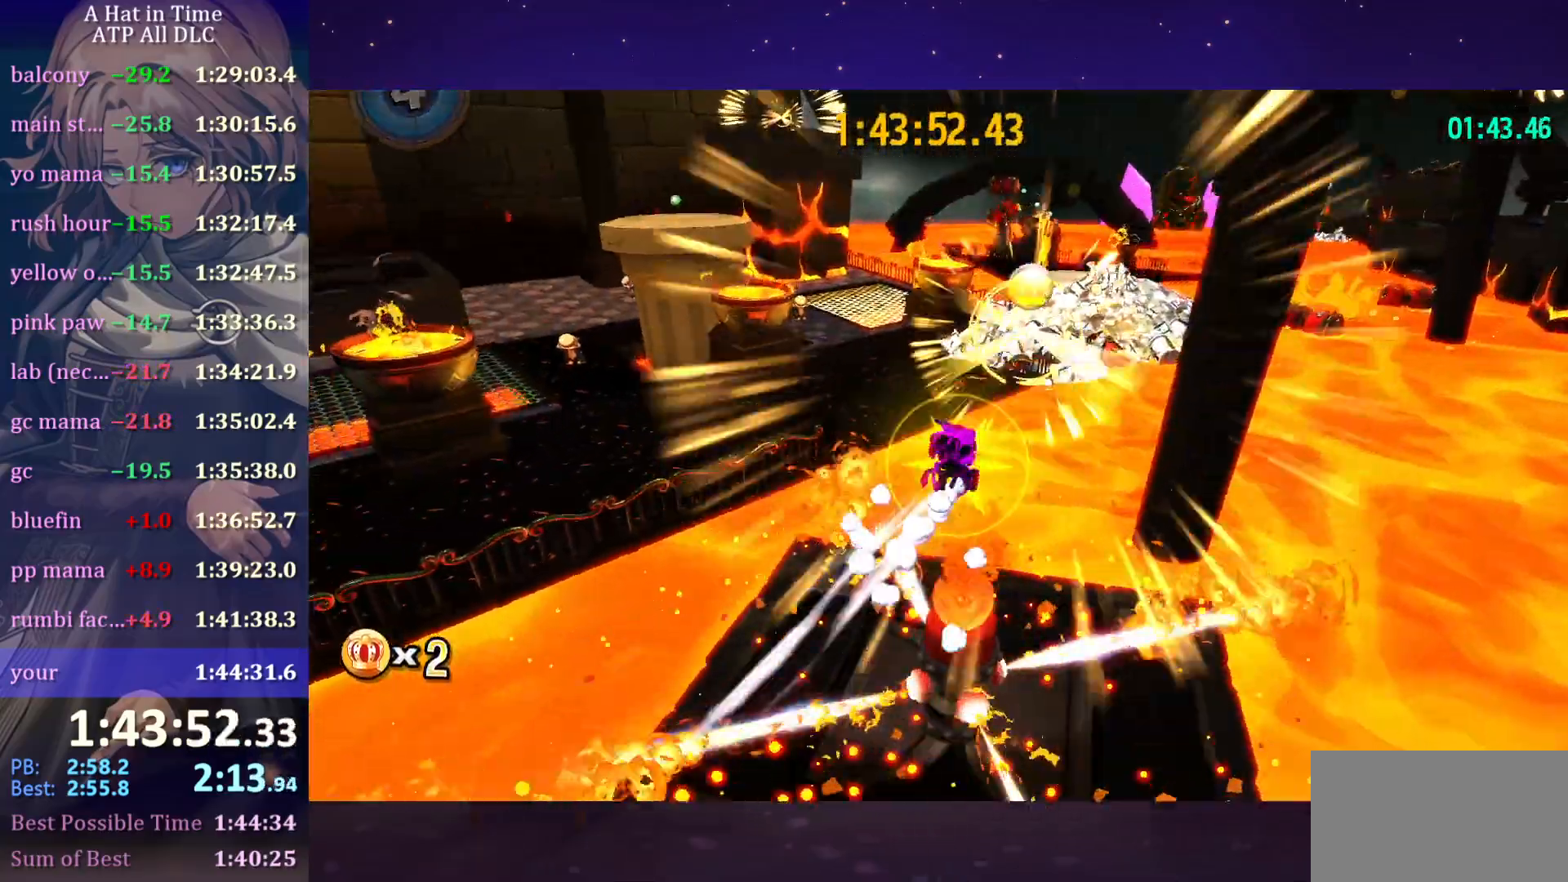
{"keys": ["shift", "w"], "mouse": [], "mouse_move": "still", "events": [[50, "space", "up"], [233, "w", "down"], [300, "shift", "down"], [333, "a", "up"]]}
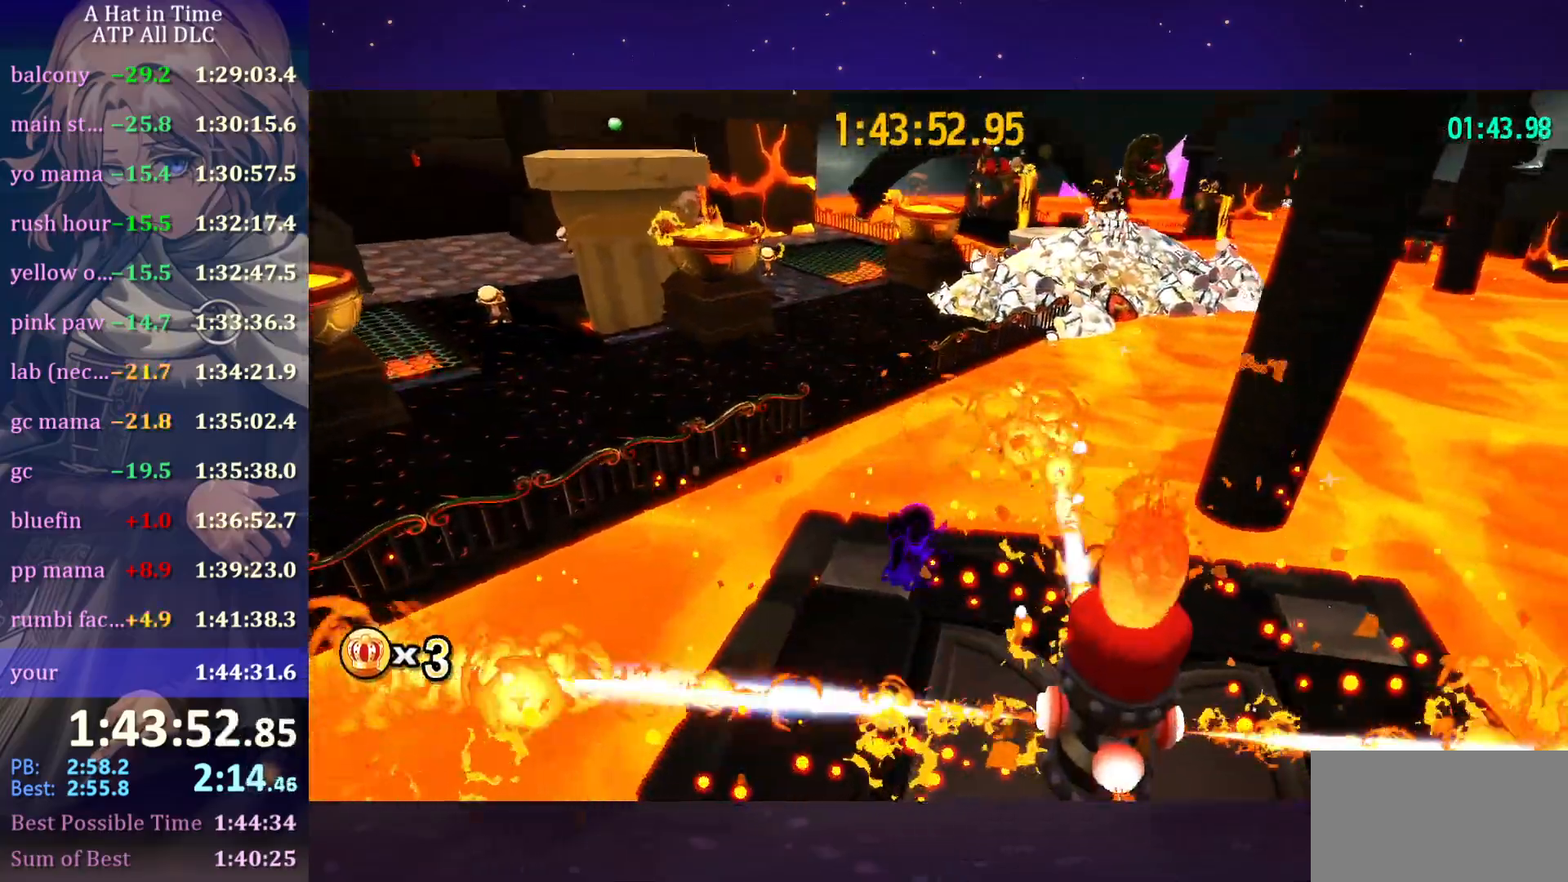
{"keys": ["shift", "space", "w"], "mouse": [], "mouse_move": "still", "events": [[316, "space", "down"], [400, "space", "up"], [433, "space", "down"]]}
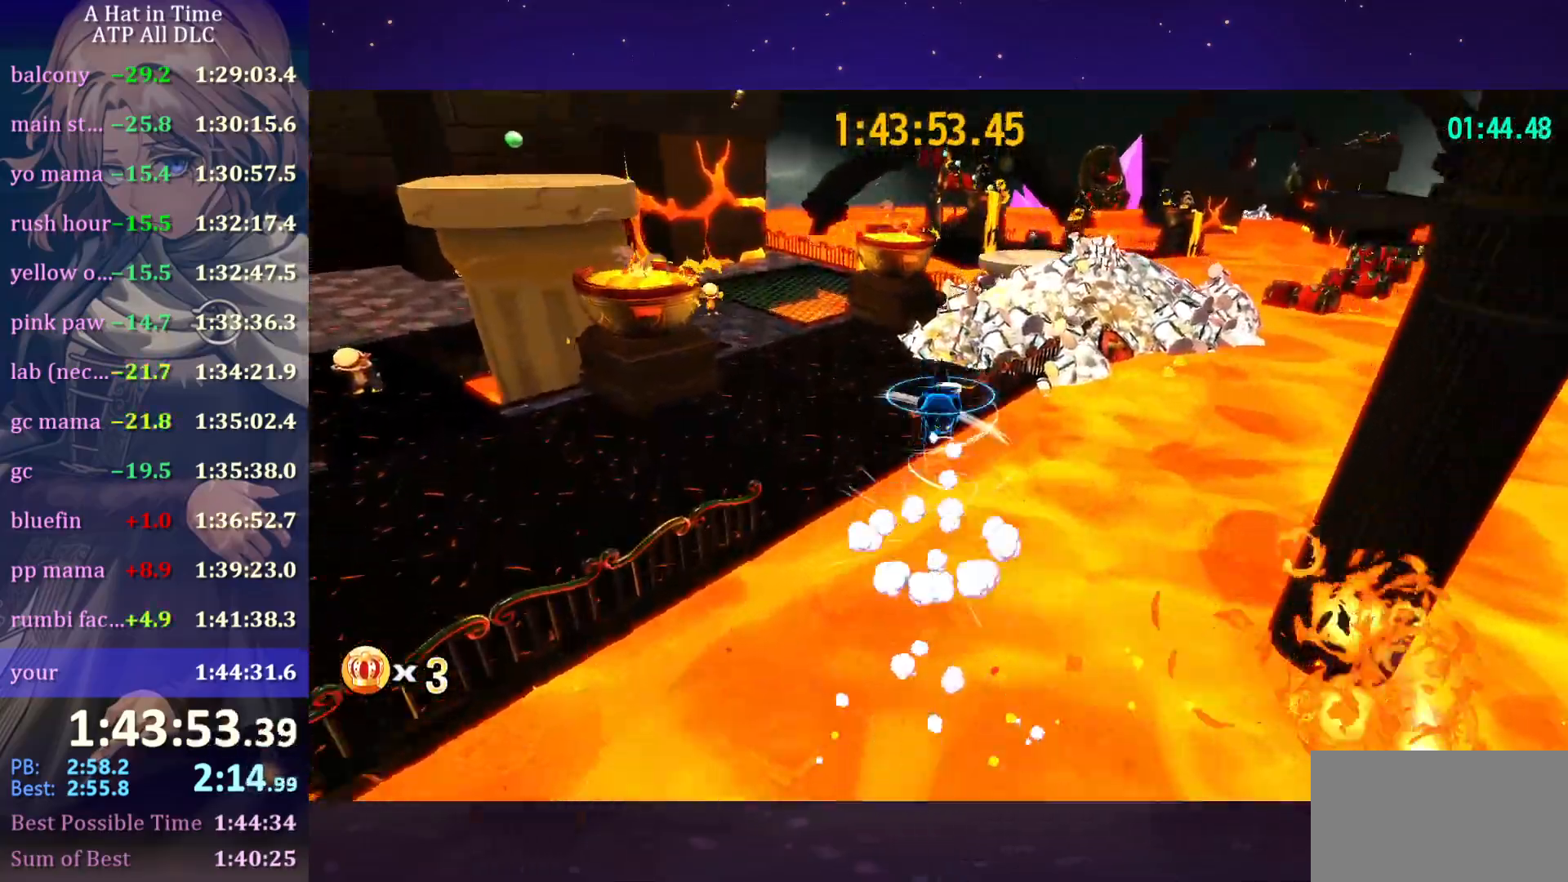
{"keys": ["d", "shift", "w"], "mouse": [], "mouse_move": "still", "events": [[216, "space", "up"], [366, "d", "down"]]}
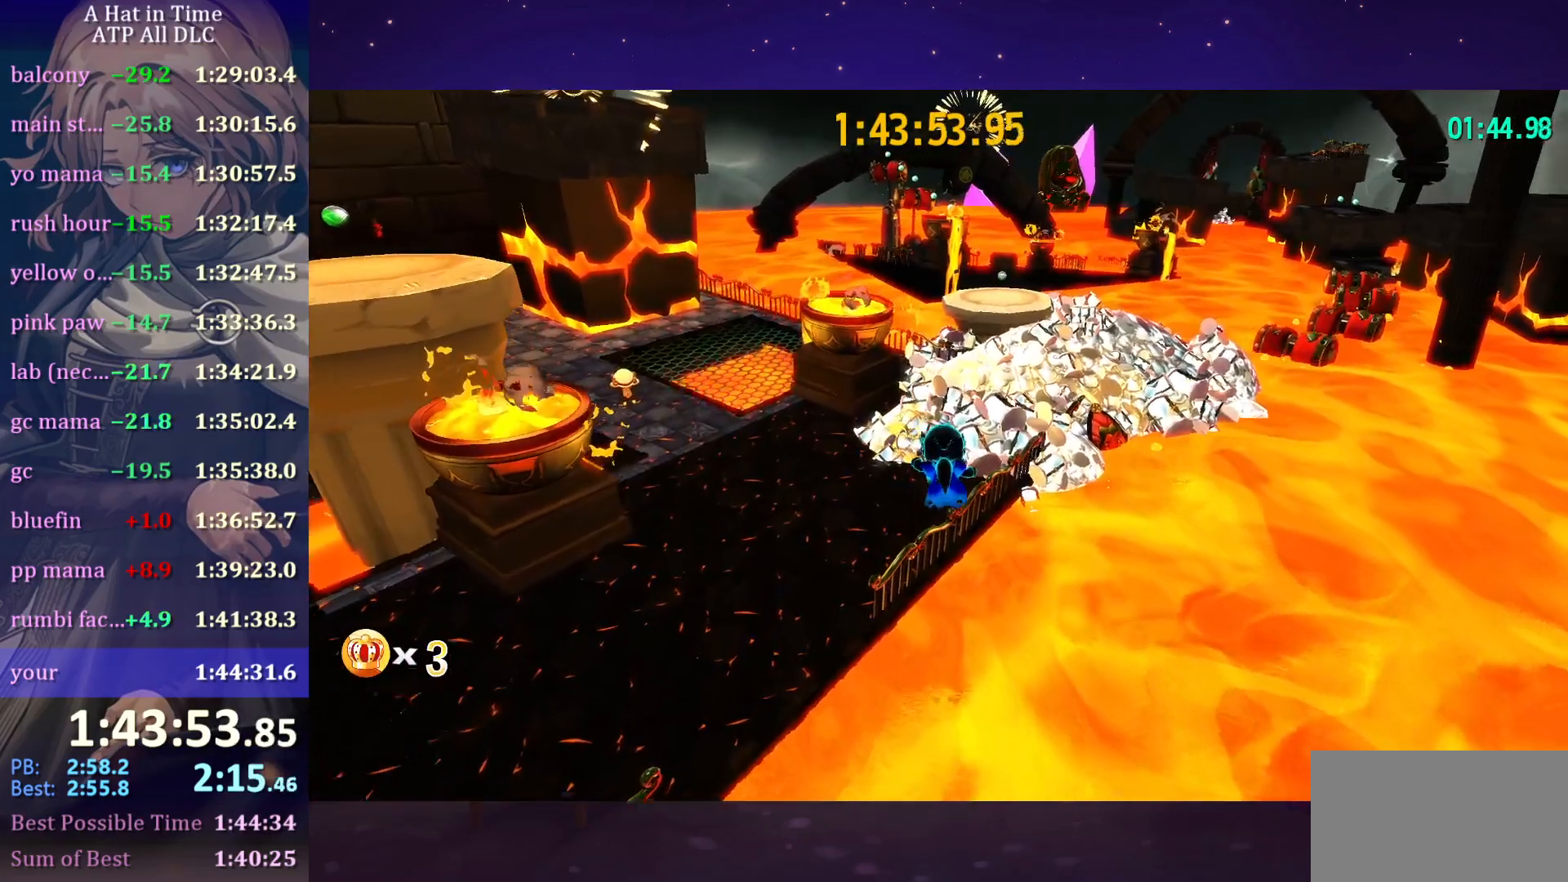
{"keys": ["space", "w"], "mouse": [], "mouse_move": "still", "events": [[16, "d", "up"], [100, "shift", "up"], [383, "ctrl", "down"], [433, "space", "down"], [466, "ctrl", "up"]]}
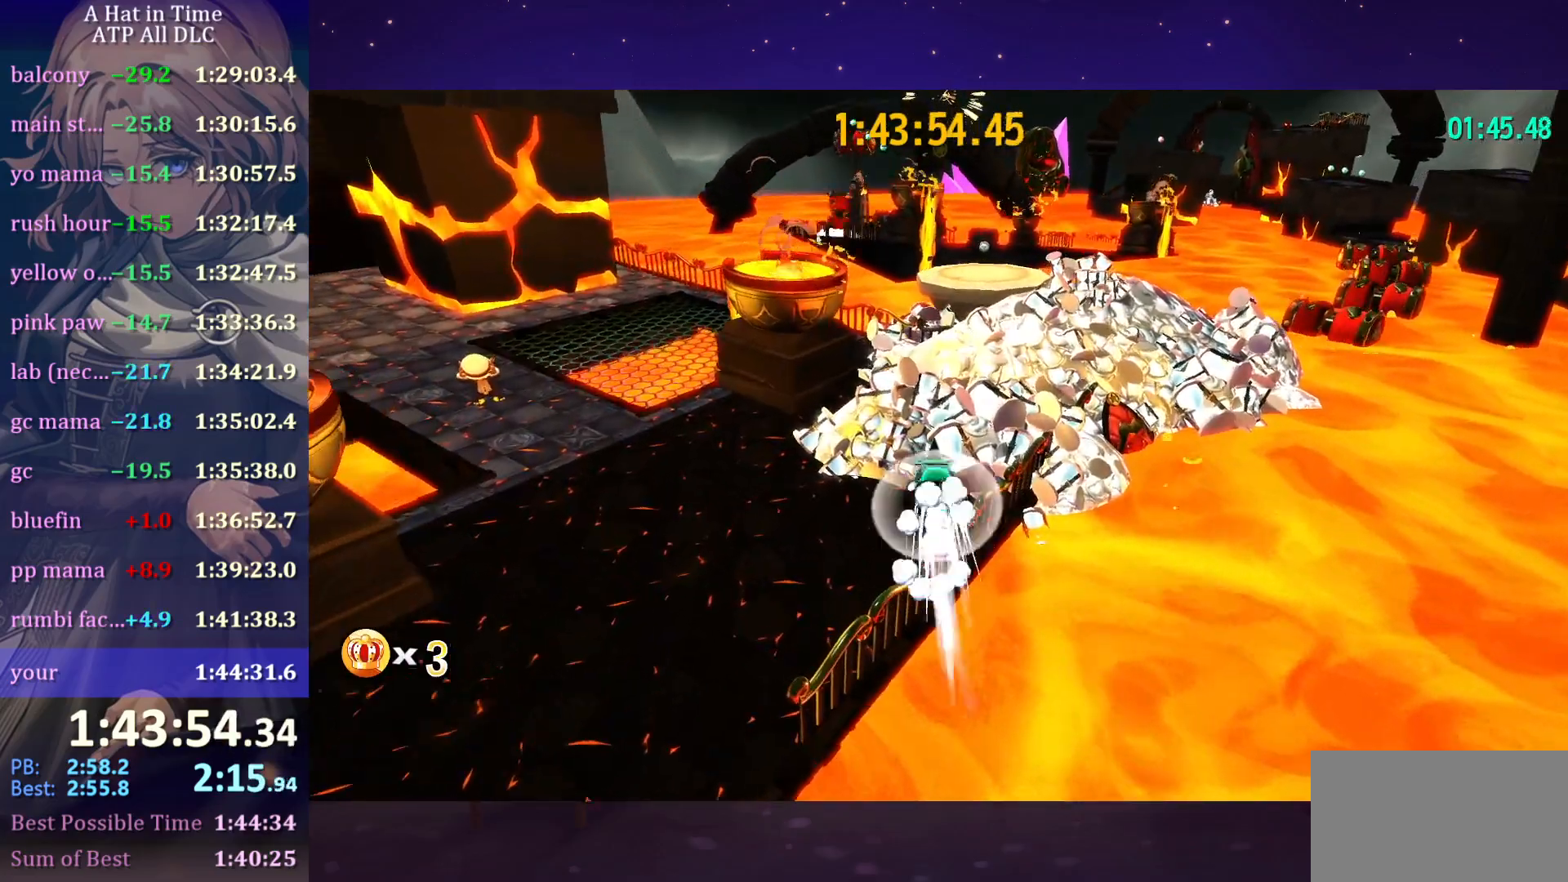
{"keys": ["a", "shift", "w"], "mouse": [], "mouse_move": "up-left", "events": [[83, "space", "up"], [116, "w", "up"], [300, "shift", "down"], [300, "w", "down"], [383, "a", "down"]]}
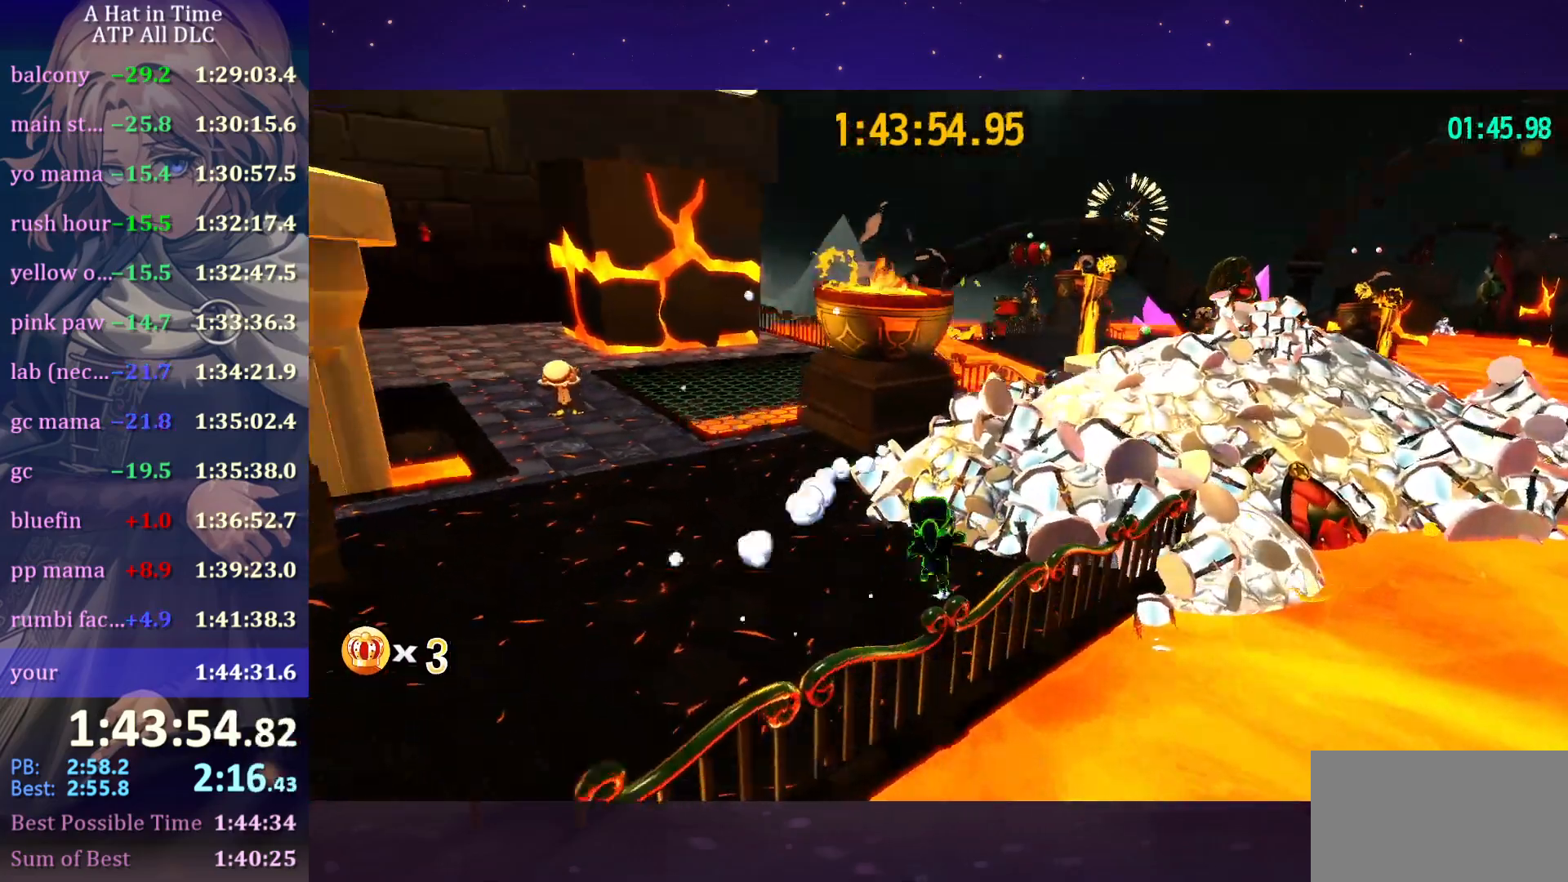
{"keys": ["a", "space", "w"], "mouse": [], "mouse_move": "still", "events": [[133, "space", "down"], [200, "space", "up"], [266, "space", "down"], [466, "shift", "up"]]}
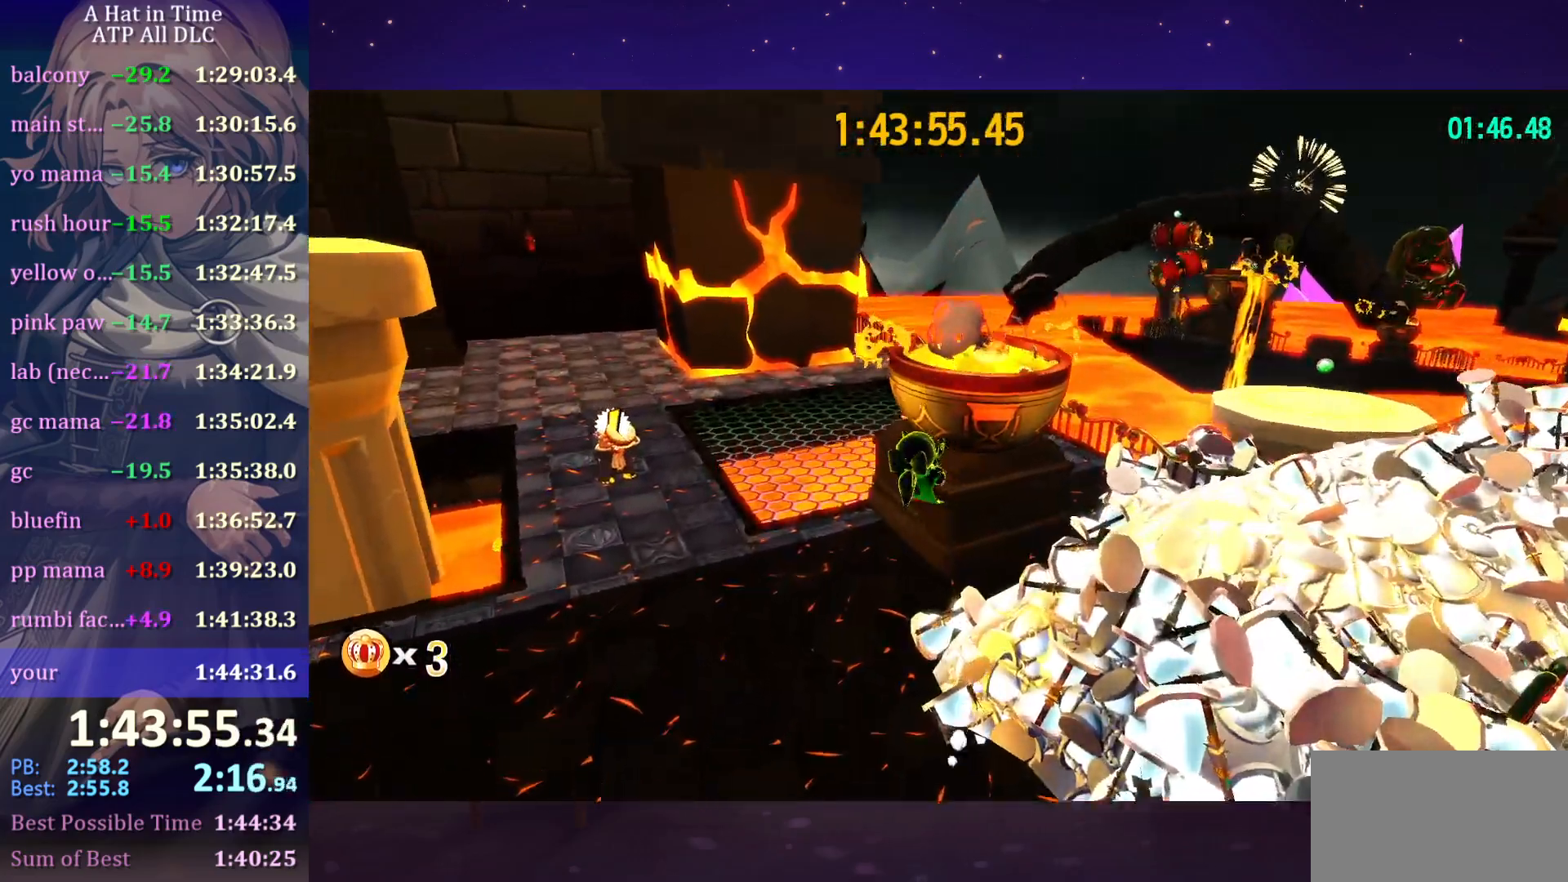
{"keys": ["space", "w"], "mouse": [], "mouse_move": "still", "events": [[66, "a", "up"], [66, "space", "up"], [150, "space", "down"], [200, "d", "down"], [350, "ctrl", "down"], [350, "d", "up"], [350, "space", "up"], [433, "ctrl", "up"], [433, "space", "down"]]}
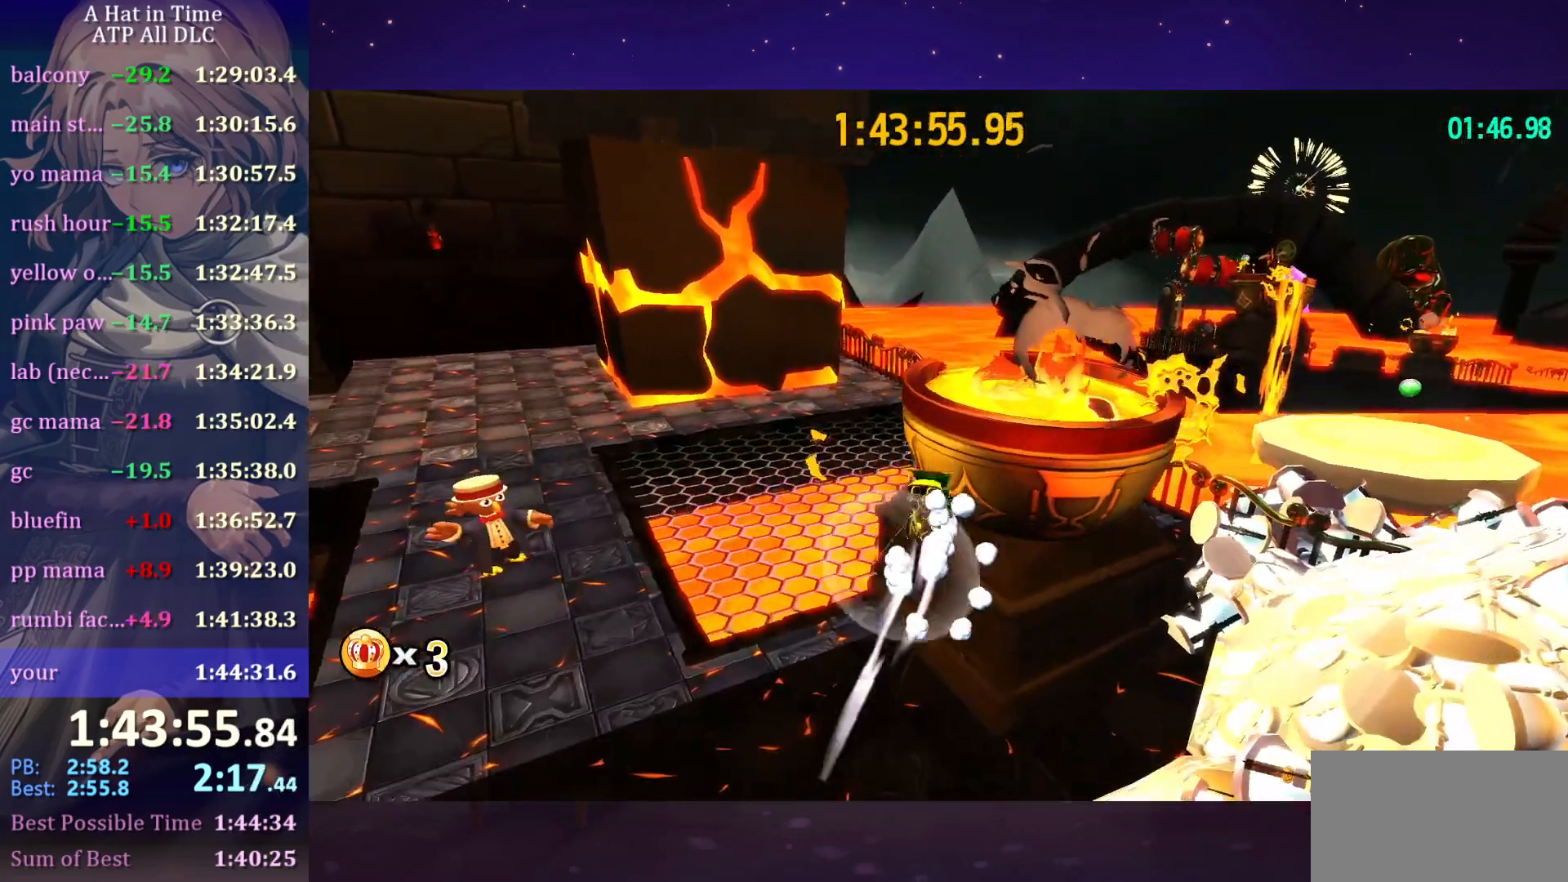
{"keys": [], "mouse": [], "mouse_move": "left", "events": [[83, "d", "down"], [200, "d", "up"], [200, "space", "up"], [200, "w", "up"]]}
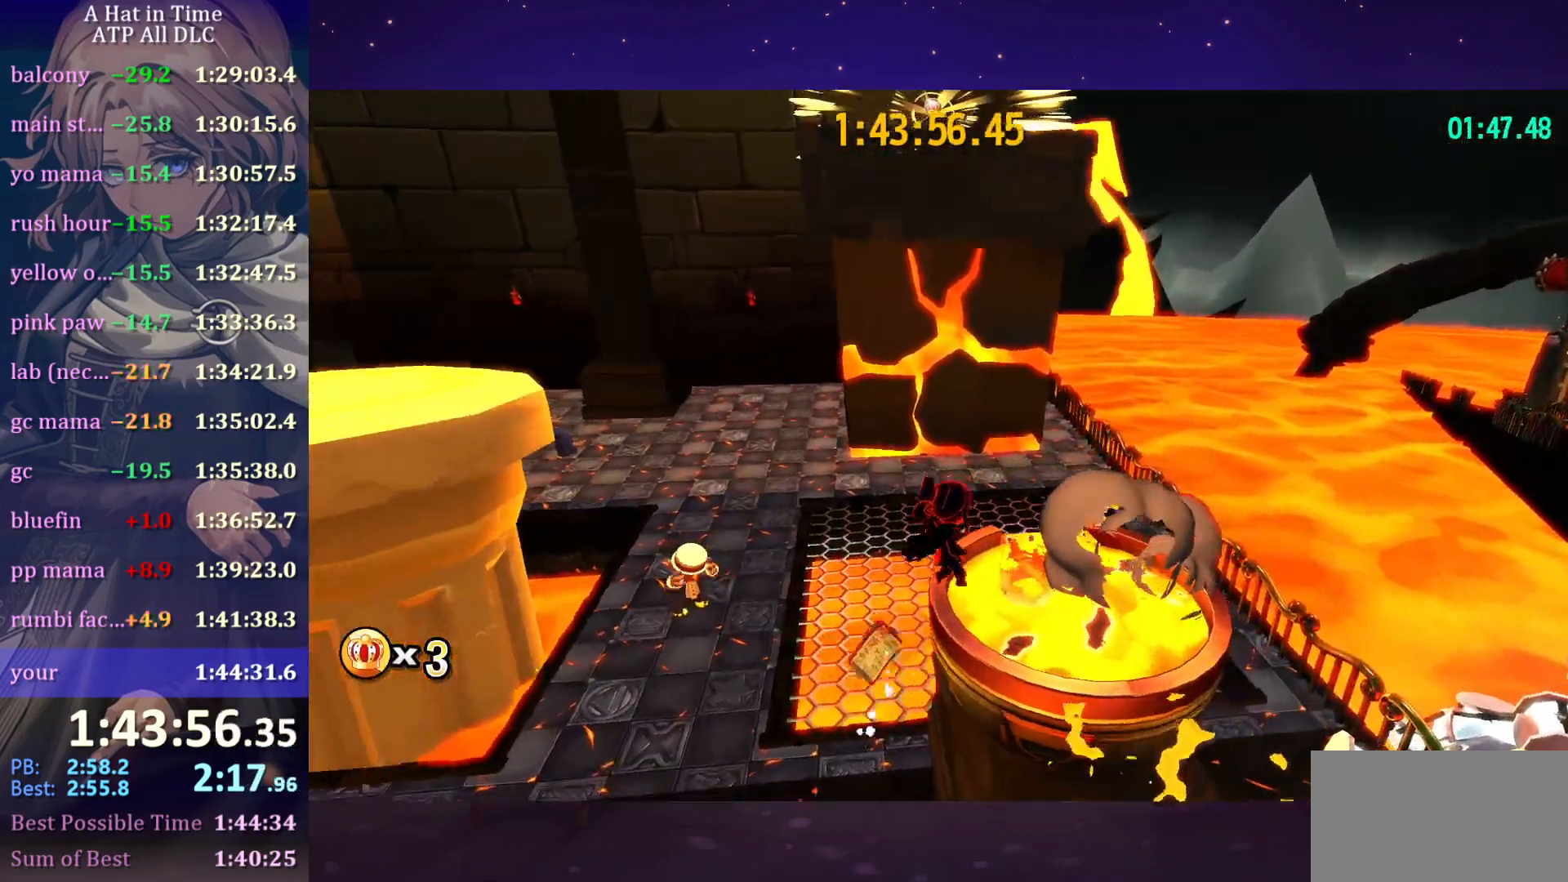
{"keys": ["space", "w"], "mouse": [], "mouse_move": "still", "events": [[100, "shift", "down"], [100, "w", "down"], [366, "shift", "up"], [366, "space", "down"]]}
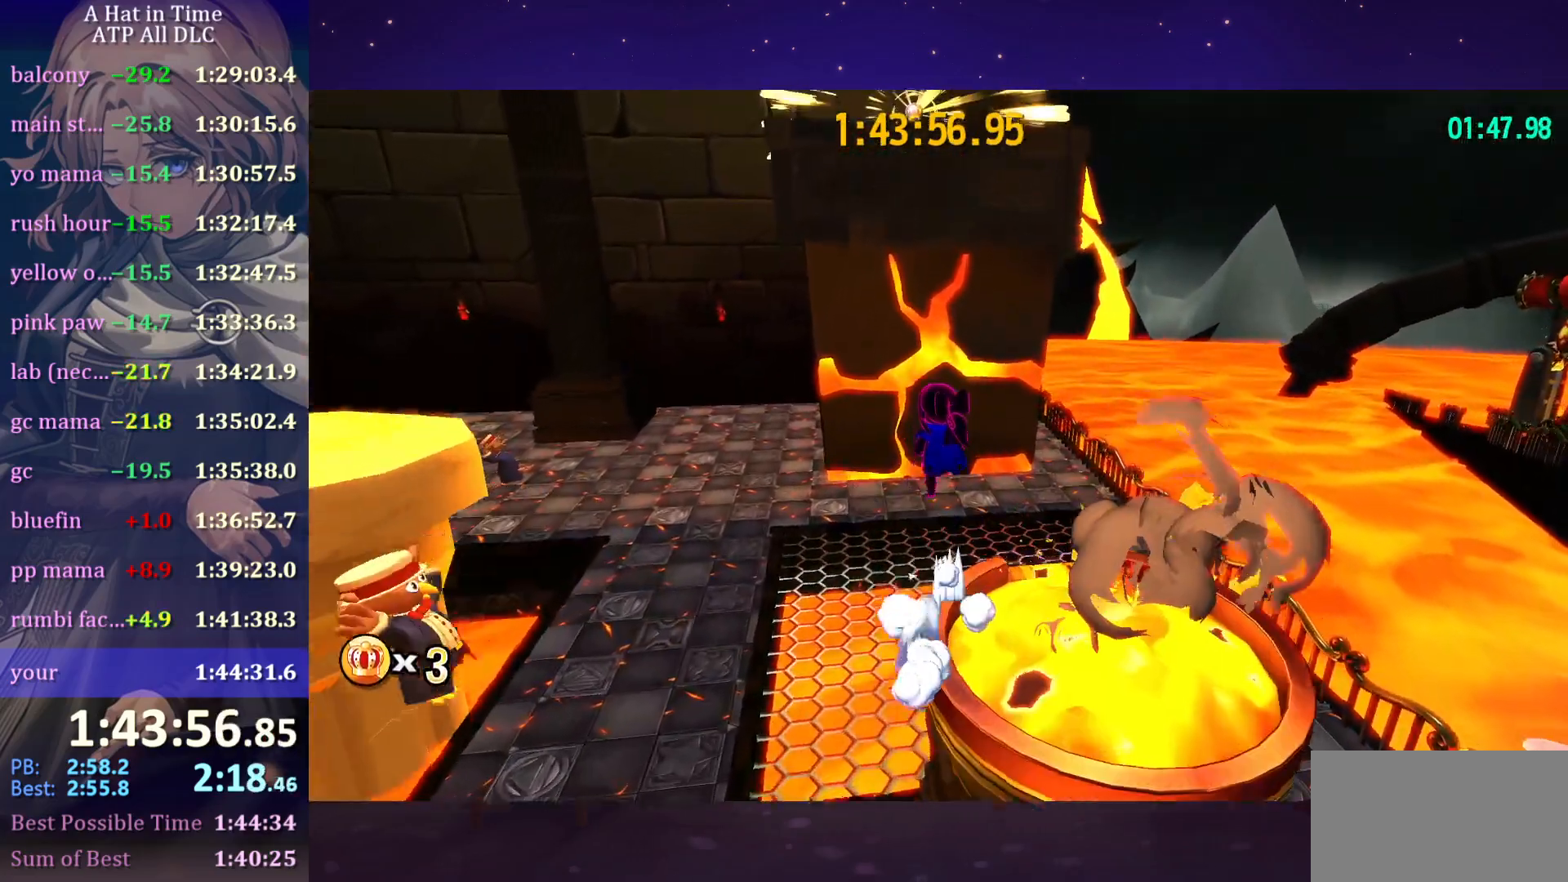
{"keys": ["space", "w"], "mouse": [], "mouse_move": "still", "events": [[250, "space", "up"], [333, "space", "down"]]}
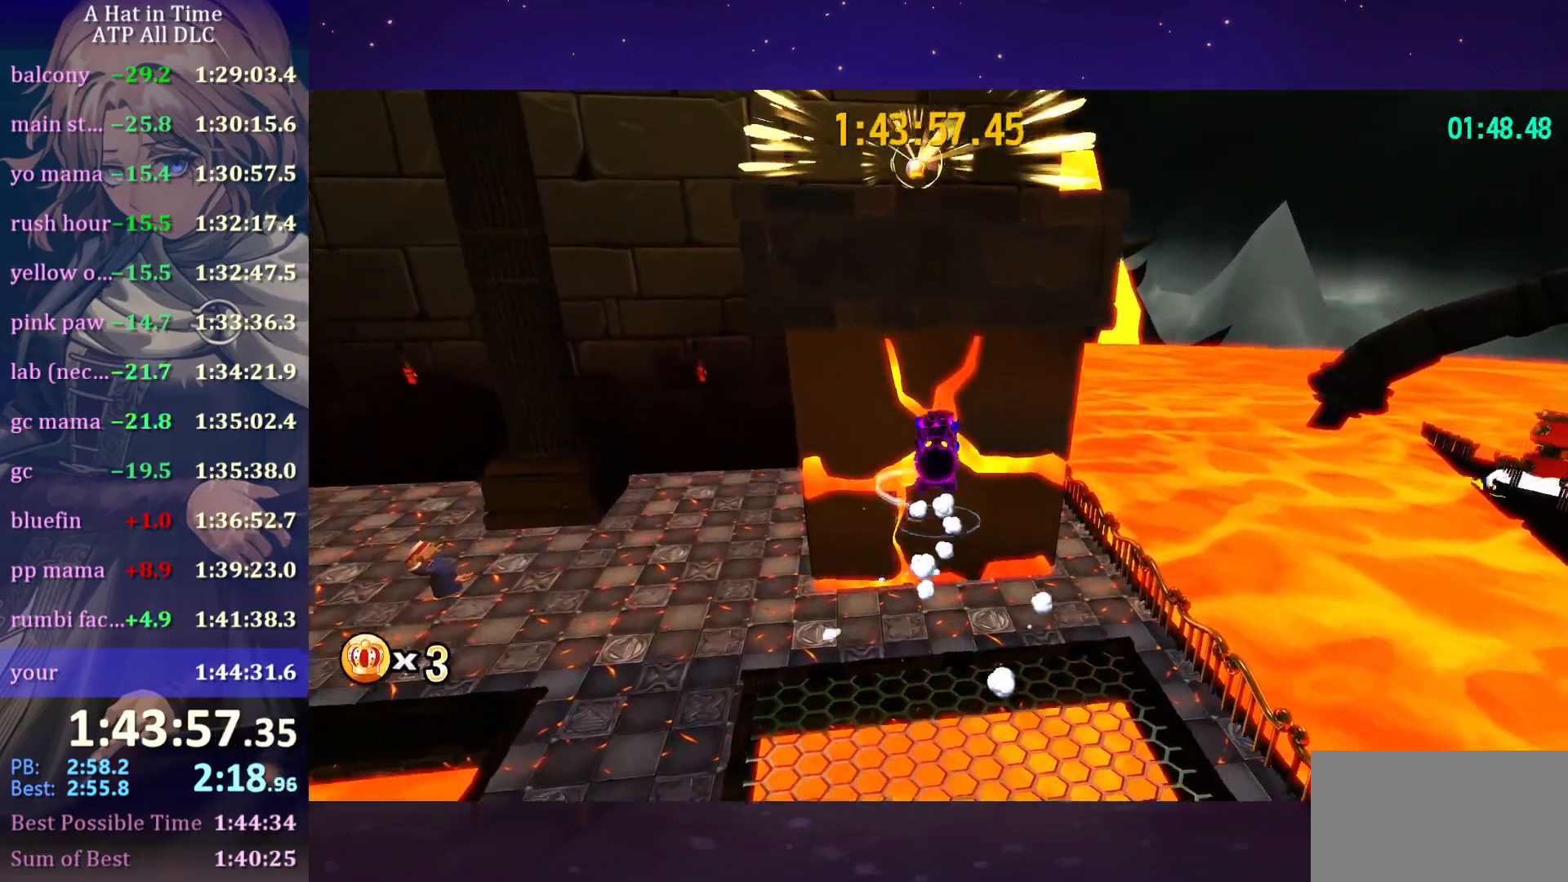
{"keys": ["w"], "mouse": [], "mouse_move": "still", "events": [[216, "space", "up"], [300, "ctrl", "down"], [400, "ctrl", "up"]]}
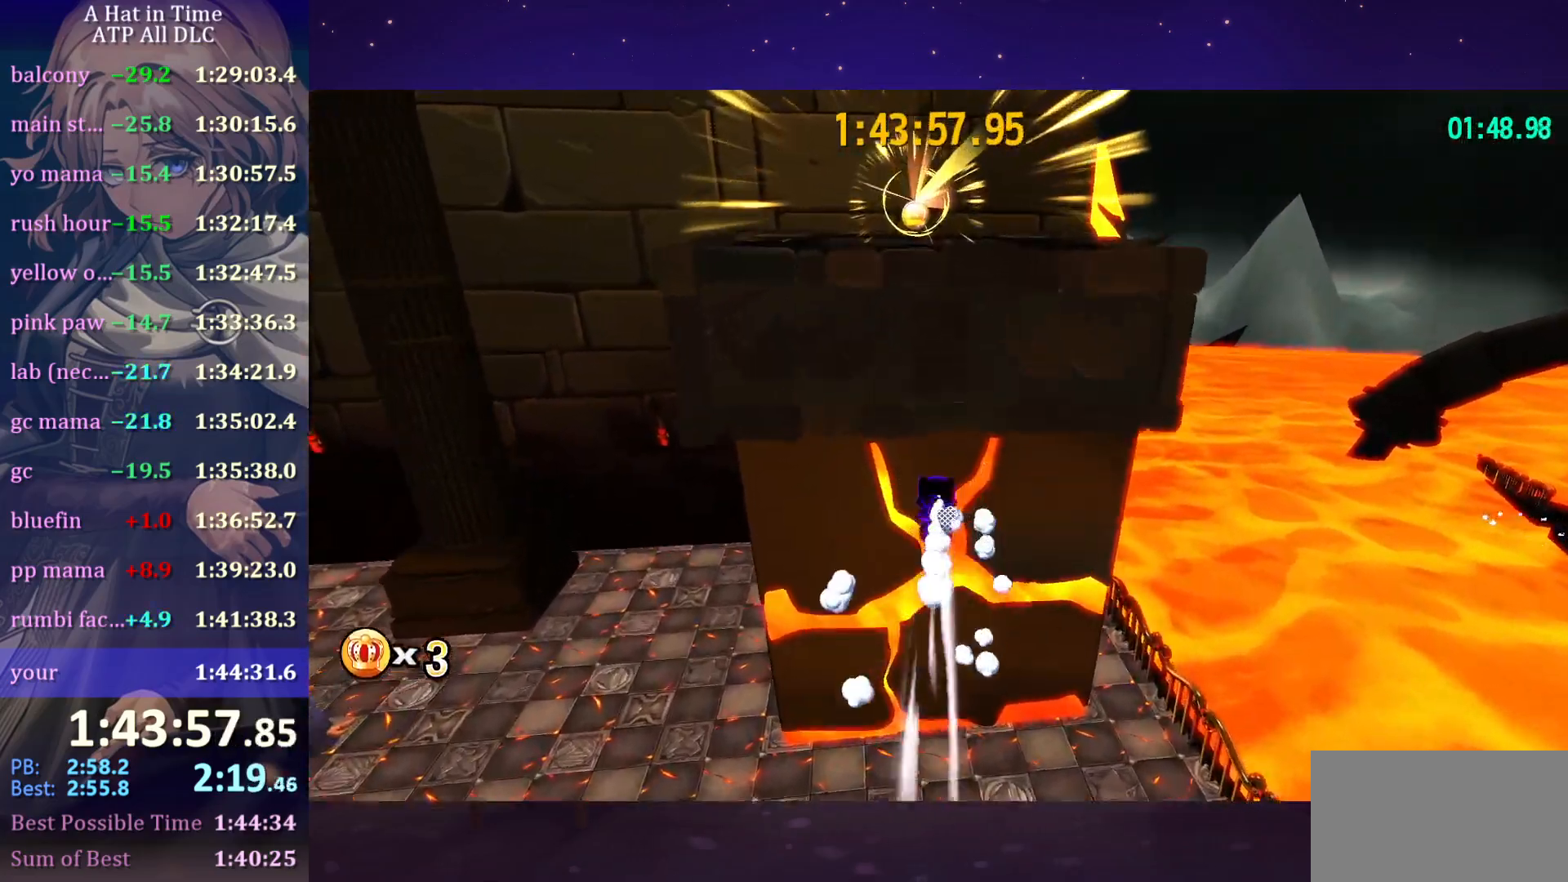
{"keys": ["shift", "space", "w"], "mouse": [], "mouse_move": "still", "events": [[116, "space", "down"], [216, "shift", "down"]]}
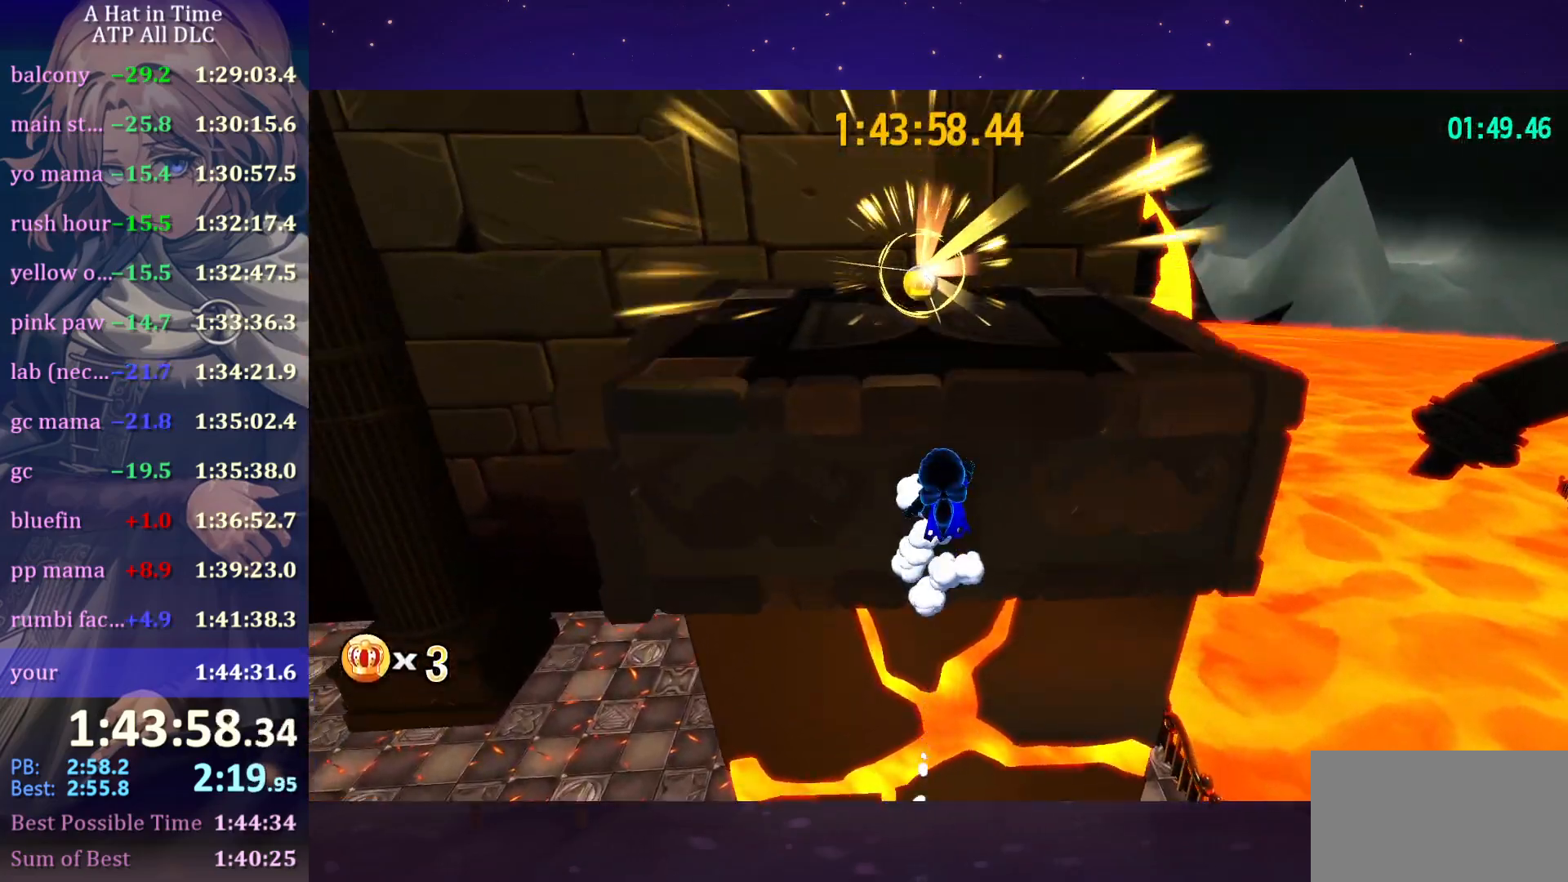
{"keys": ["a", "shift", "w"], "mouse": [], "mouse_move": "right", "events": [[366, "space", "up"], [433, "a", "down"]]}
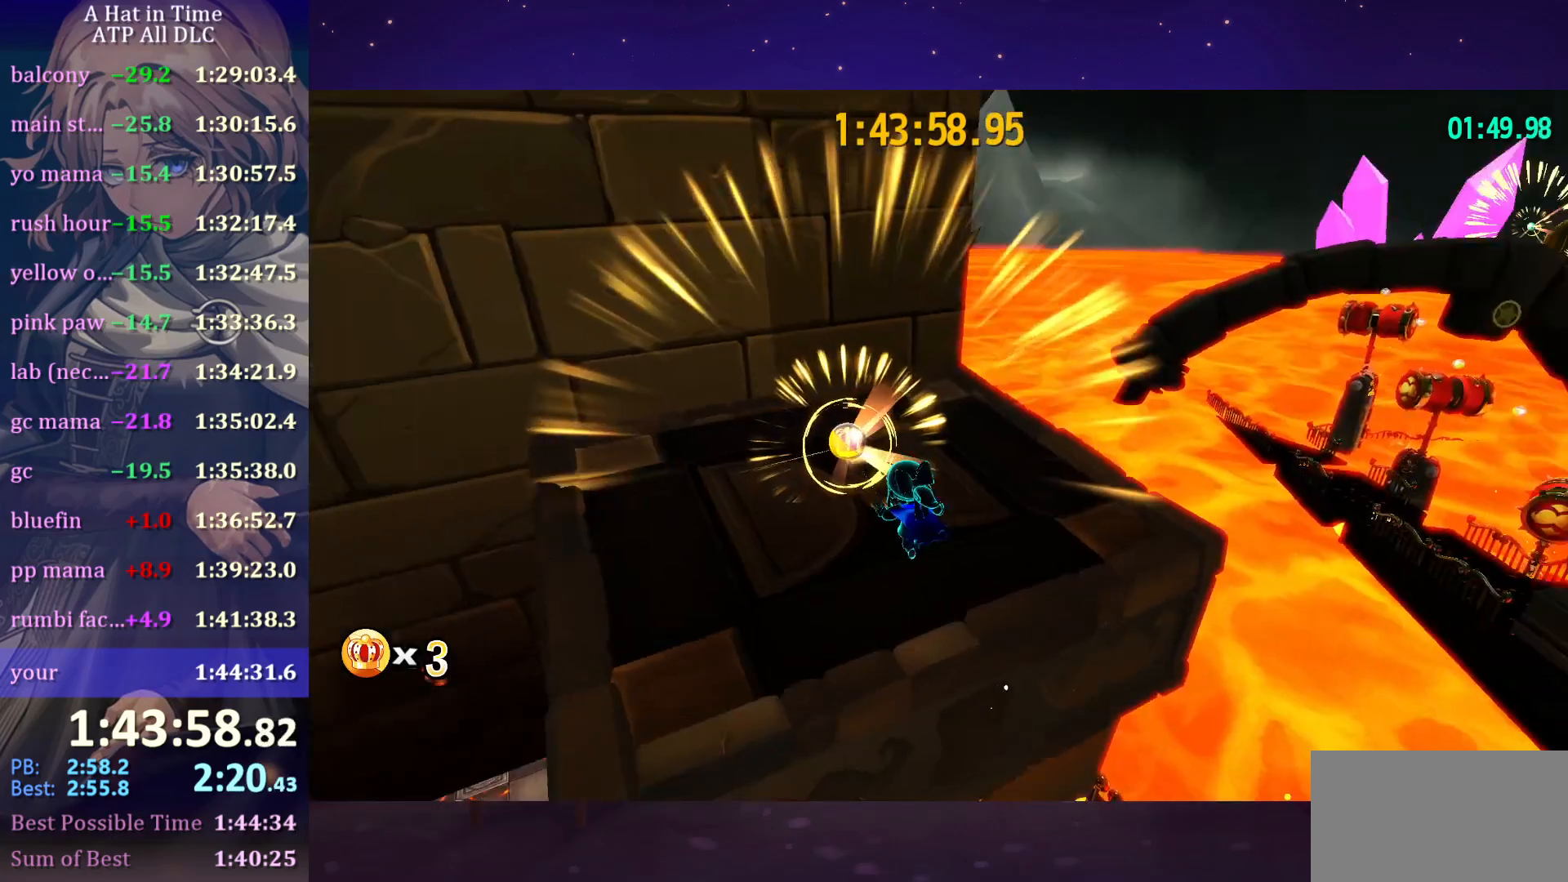
{"keys": ["shift", "w"], "mouse": [], "mouse_move": "right", "events": [[216, "a", "up"]]}
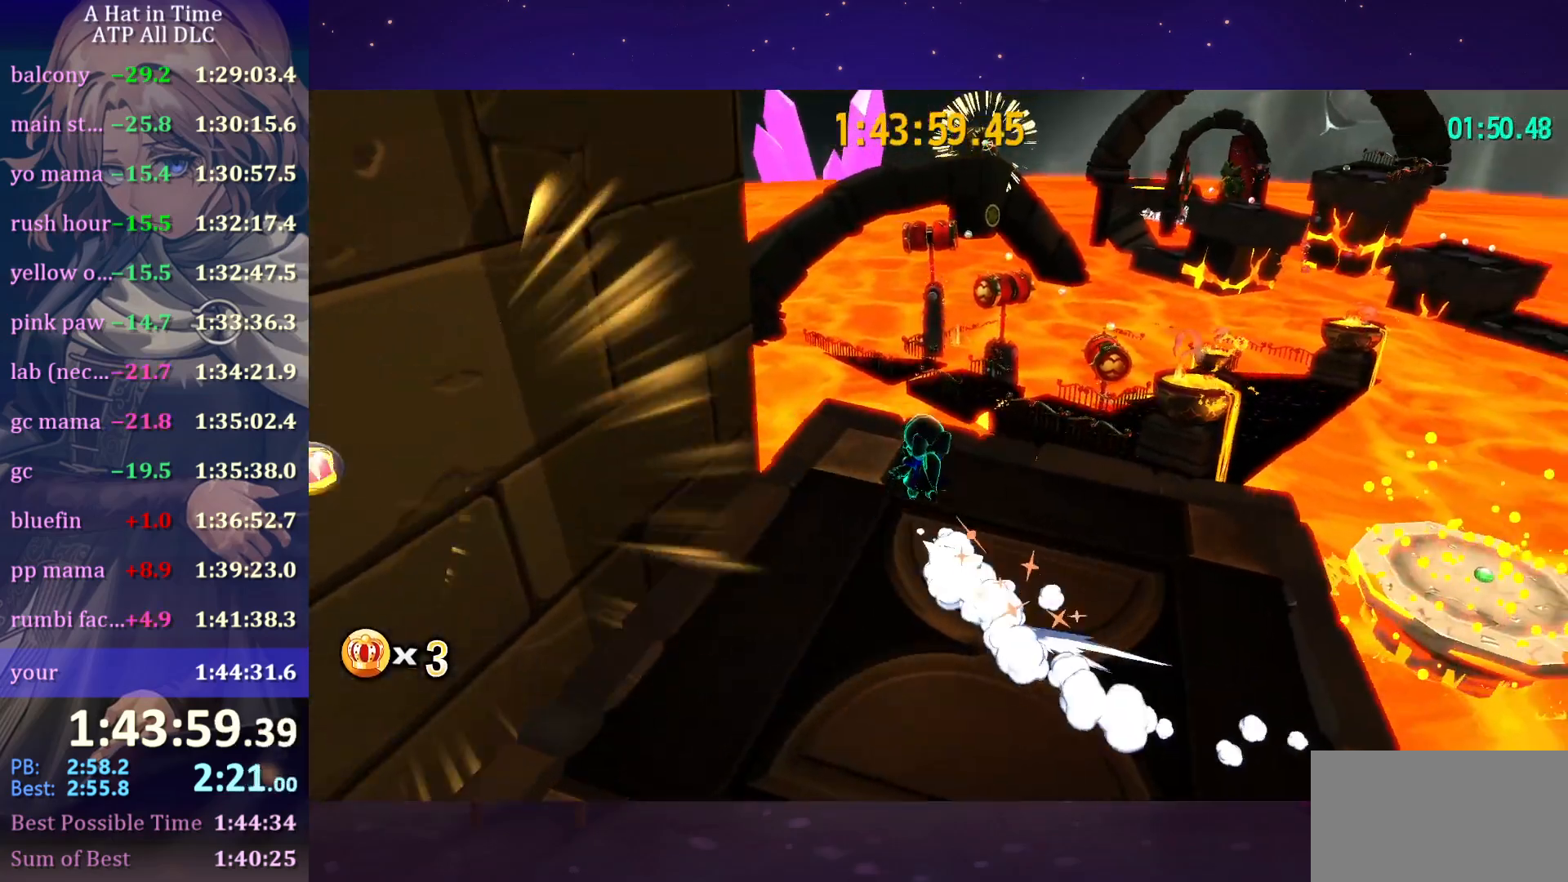
{"keys": ["space", "w"], "mouse": [], "mouse_move": "still", "events": [[216, "shift", "up"], [266, "space", "down"]]}
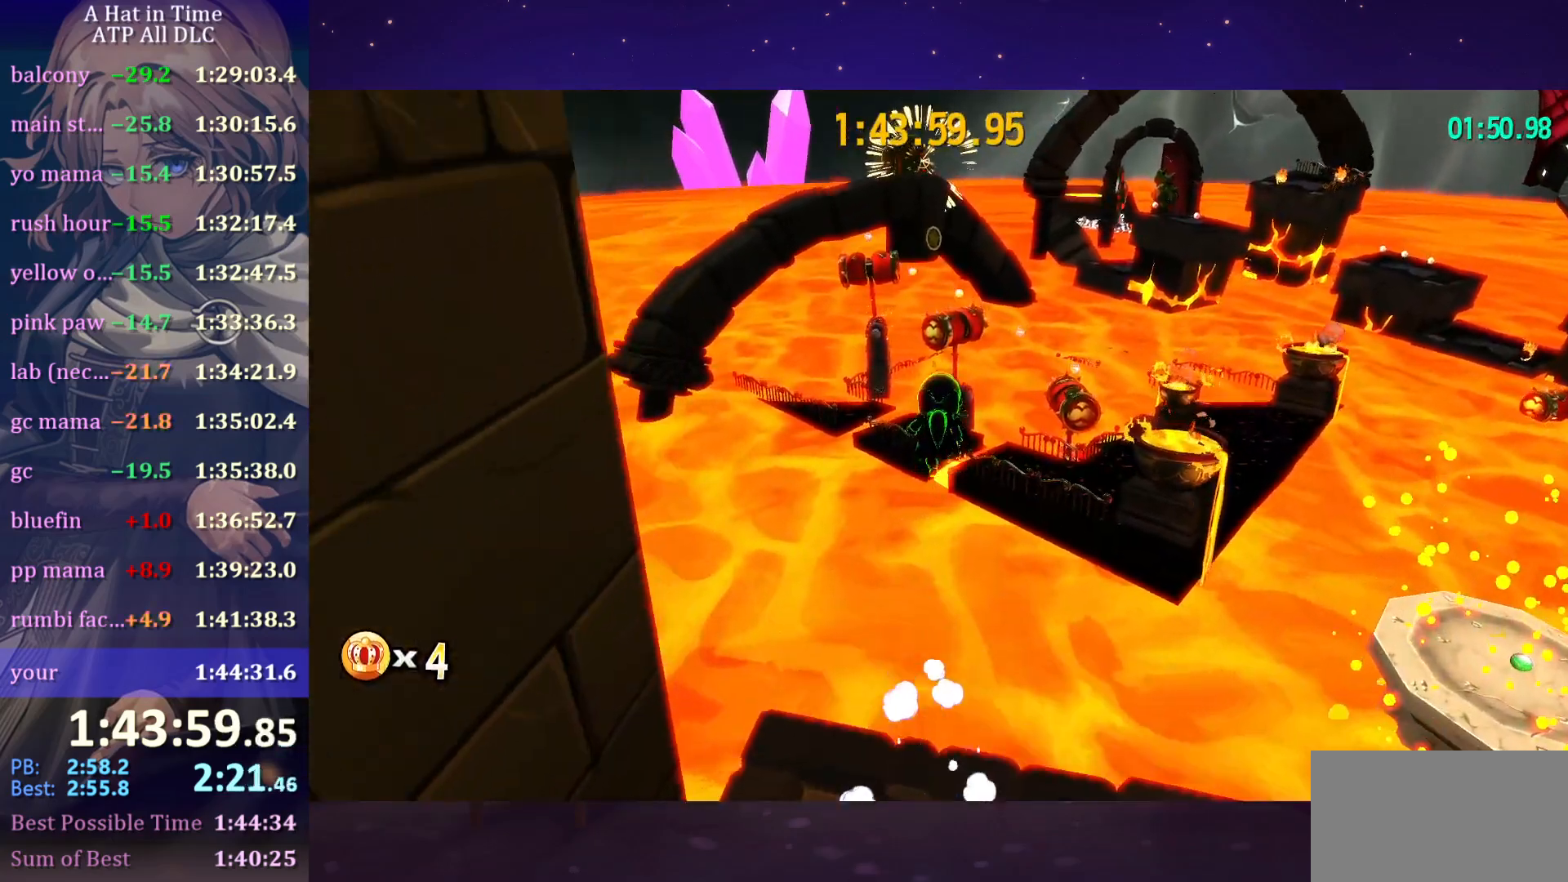
{"keys": ["d", "w"], "mouse": [], "mouse_move": "still", "events": [[183, "space", "up"], [366, "d", "down"]]}
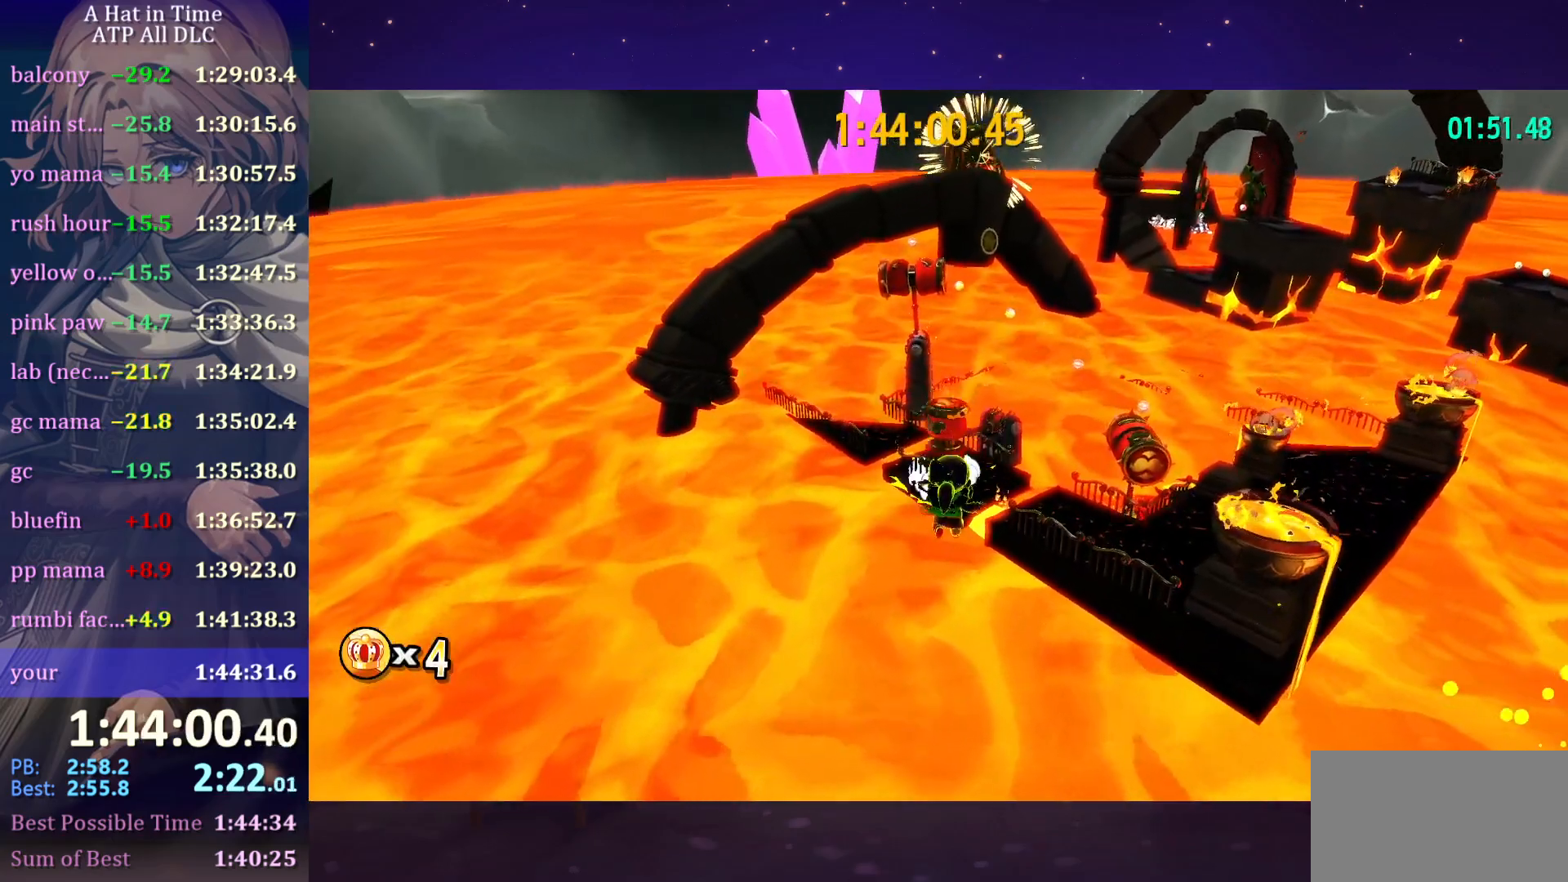
{"keys": ["w"], "mouse": [], "mouse_move": "still", "events": [[100, "d", "up"]]}
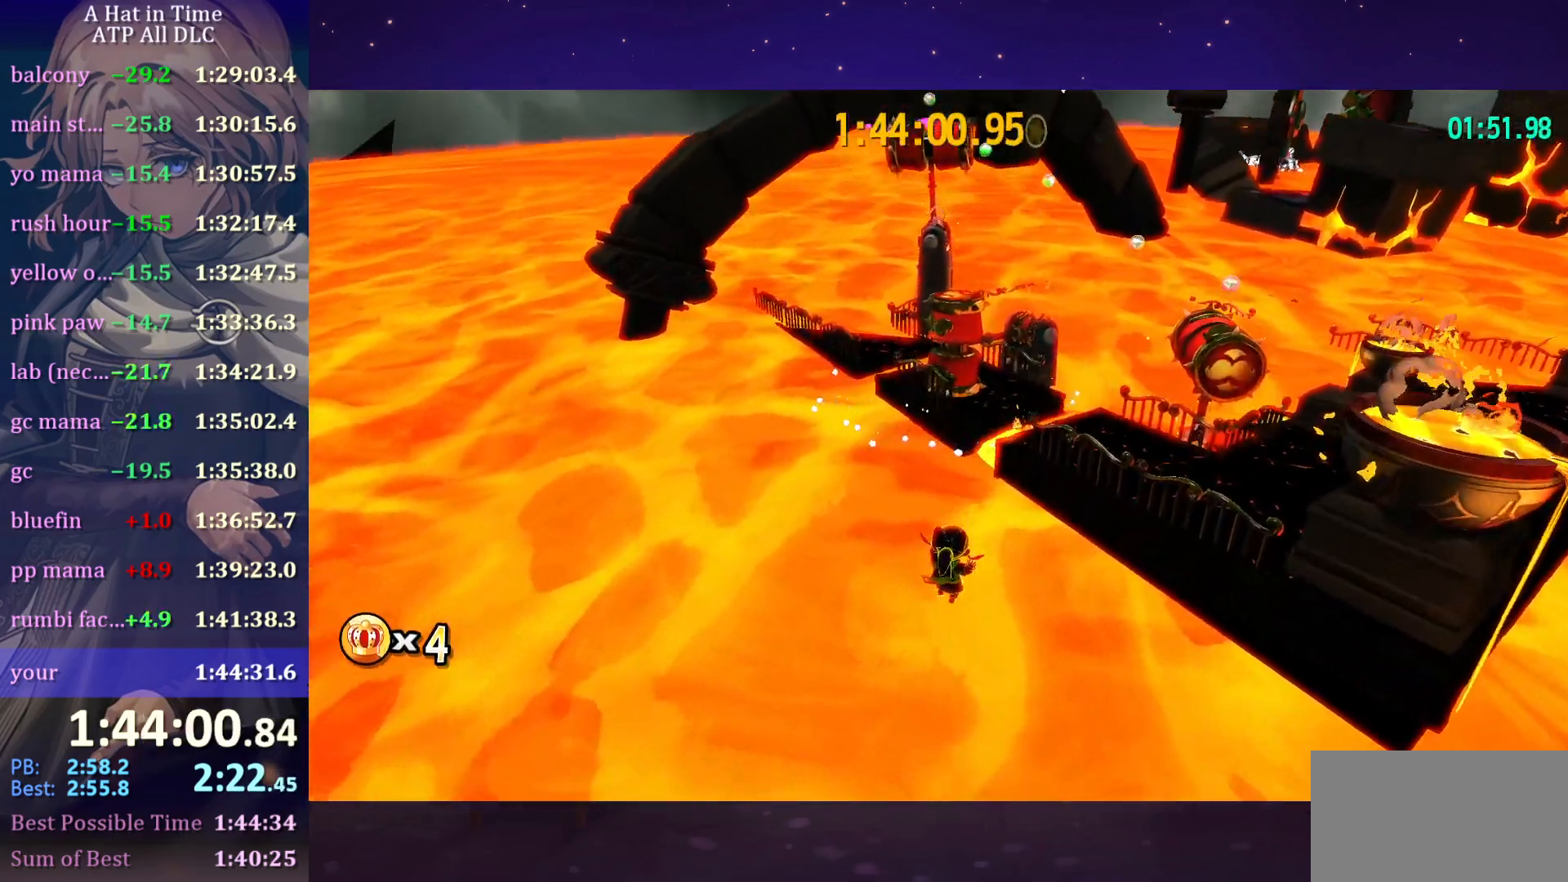
{"keys": ["d", "w"], "mouse": [], "mouse_move": "still", "events": [[83, "space", "down"], [216, "space", "up"], [266, "ctrl", "down"], [366, "ctrl", "up"], [366, "d", "down"]]}
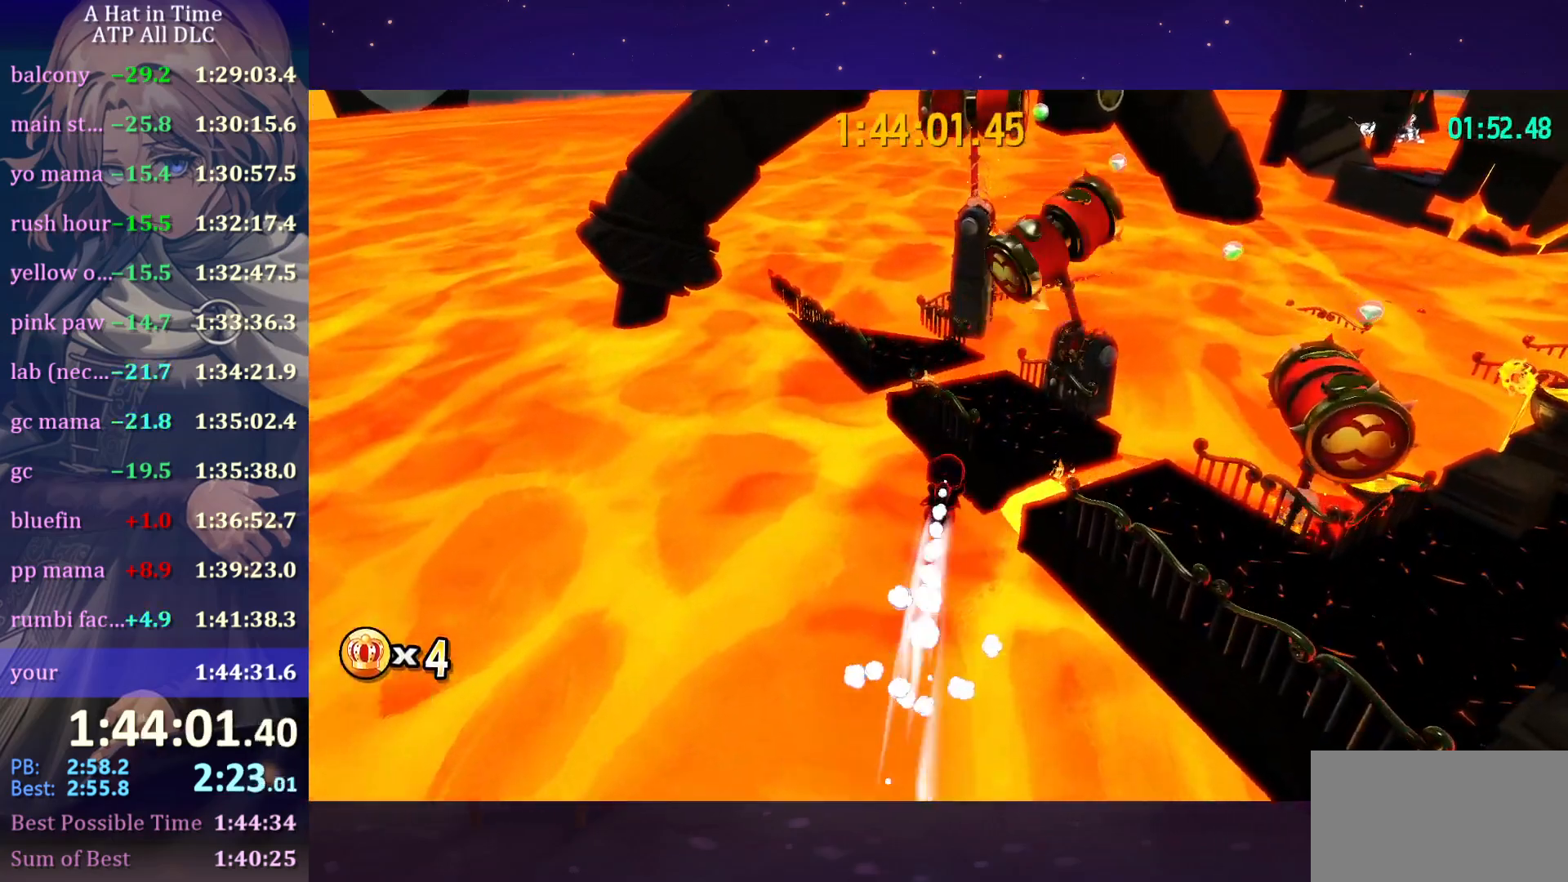
{"keys": ["space", "w"], "mouse": [], "mouse_move": "still", "events": [[50, "d", "up"], [466, "space", "down"]]}